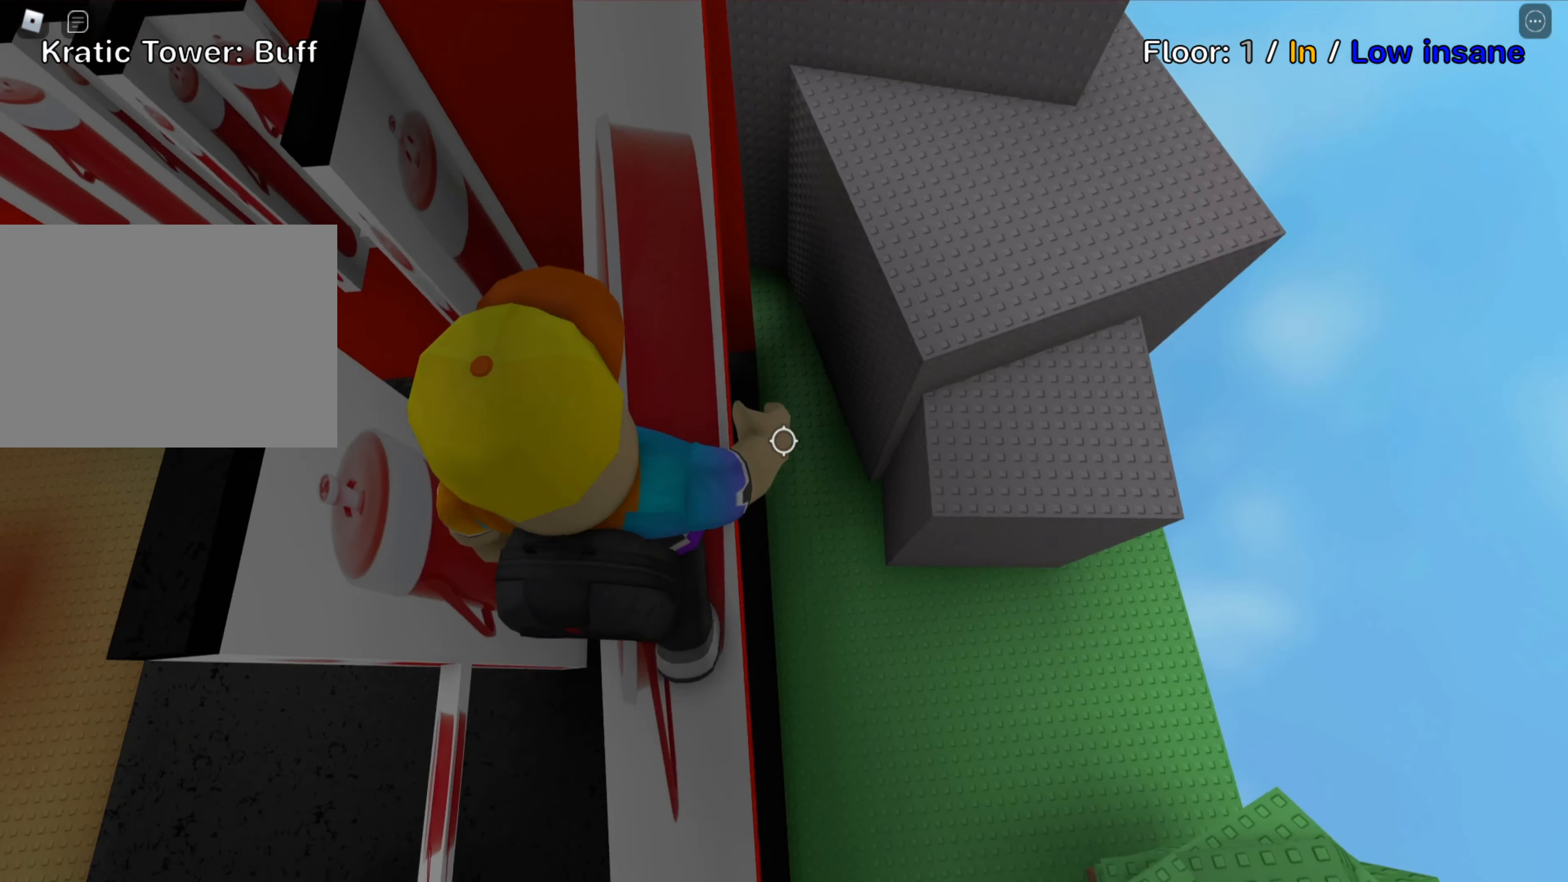
Gameplay with keyboard; each line is a JSON object with the keys held at the frame after it. "events" lists presses ("down") and releases ("up") of ".", "a", "comma", "ctrl", "d", "e", "f", "s", "shift", "space", "tab" and "w" between this image and that frame as [ms after this image, input, new state], when the widget could be followed in between. No other keys are recorded. Mouse input is not recorded.
{"keys": [], "events": [[466, "w", "up"]]}
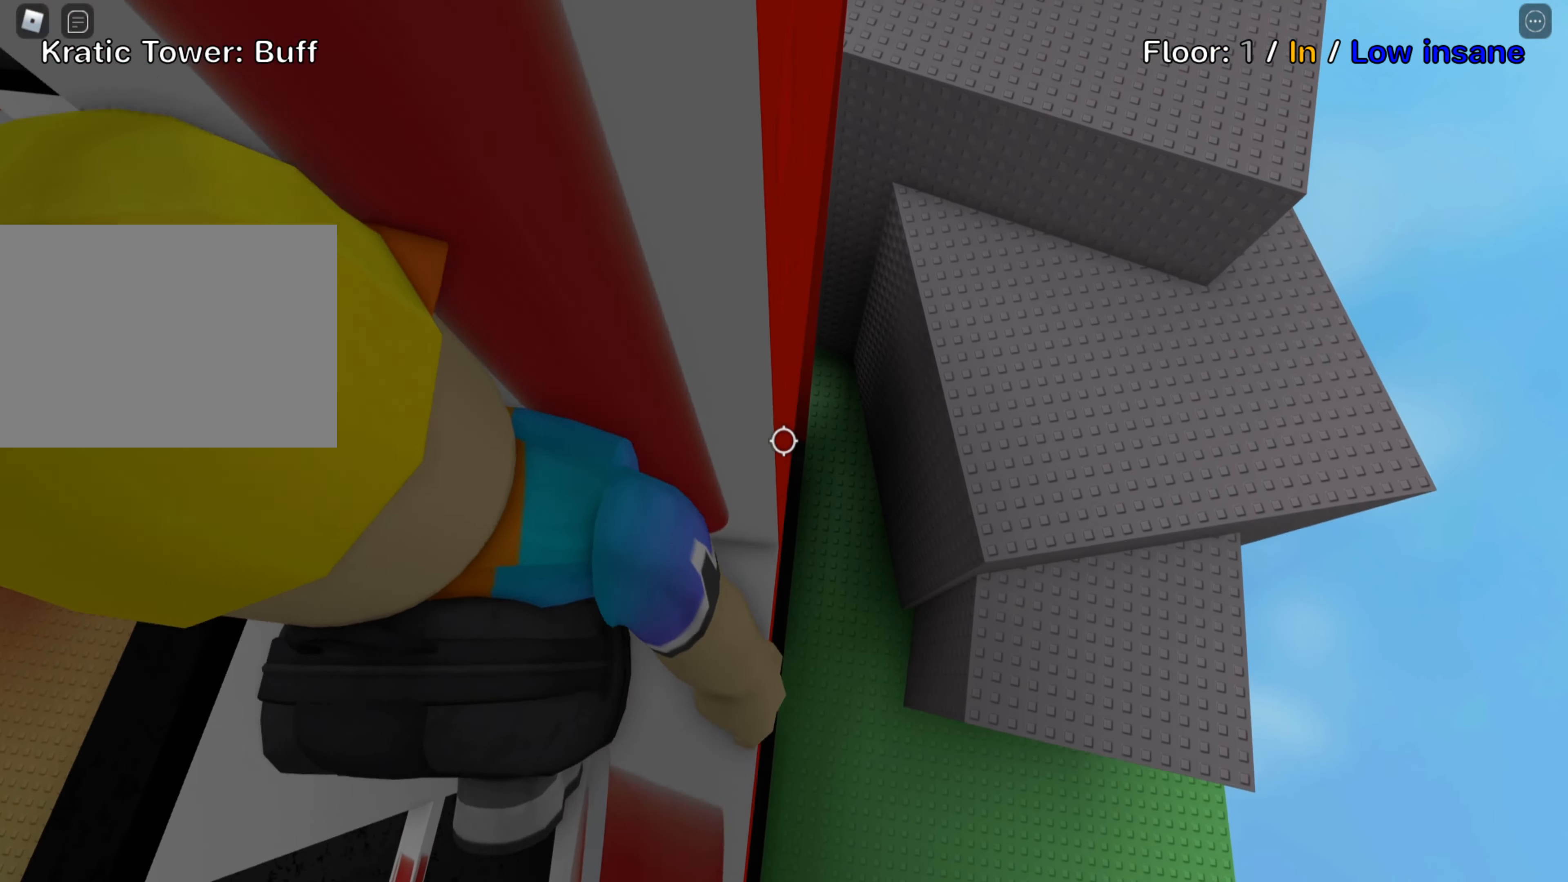
{"keys": ["shift"], "events": [[116, "w", "down"], [200, "w", "up"], [317, "w", "down"], [417, "w", "up"], [467, "shift", "down"]]}
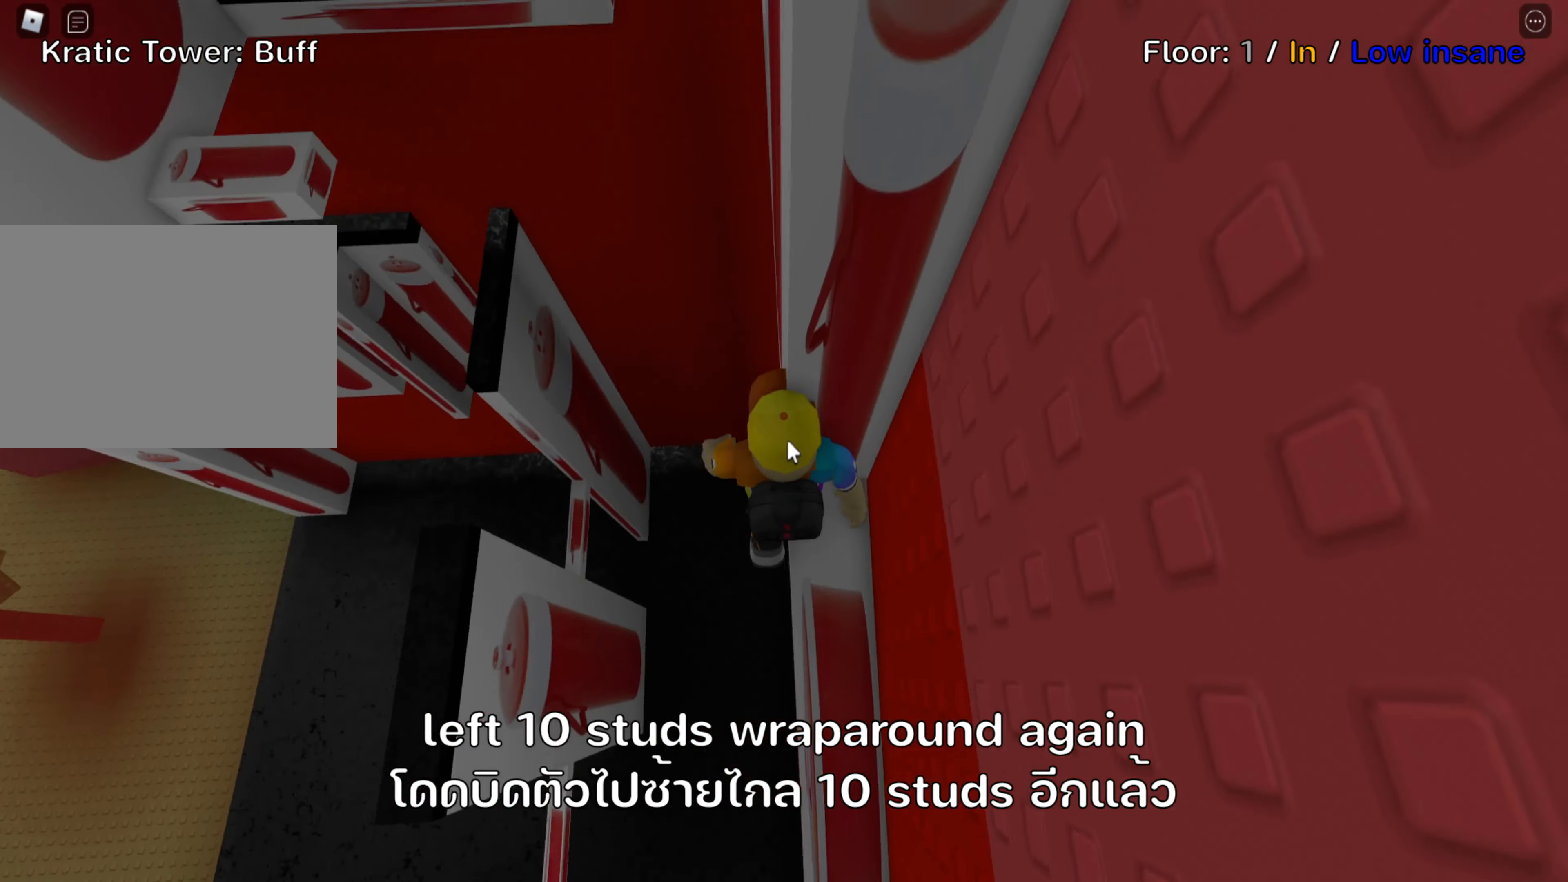
{"keys": ["shift"], "events": [[150, "shift", "up"], [400, "shift", "down"]]}
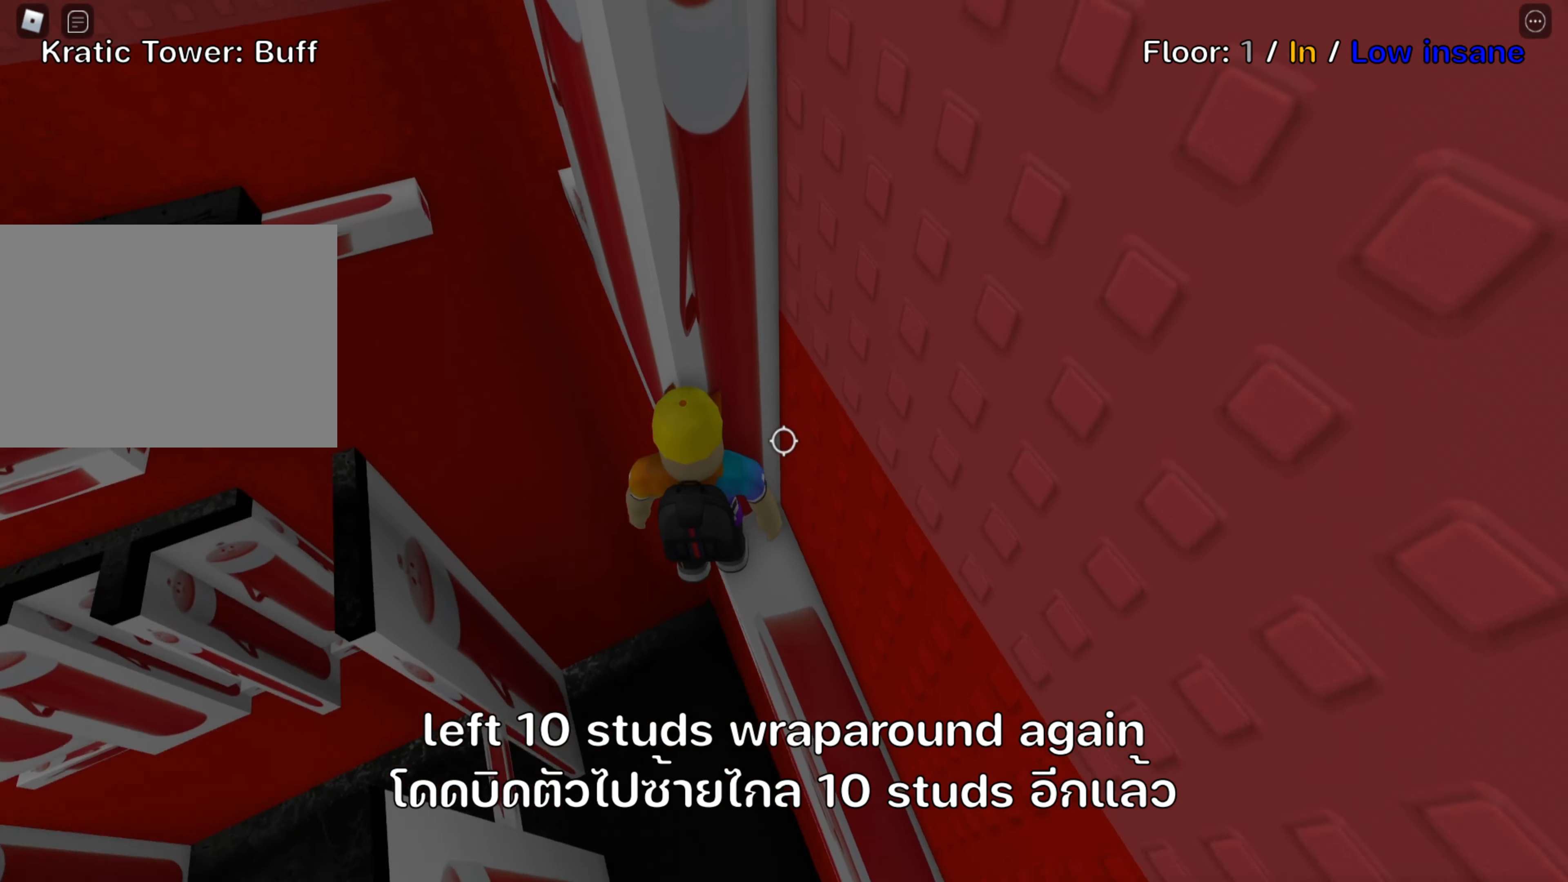
{"keys": ["w"], "events": [[33, "shift", "up"], [433, "w", "down"]]}
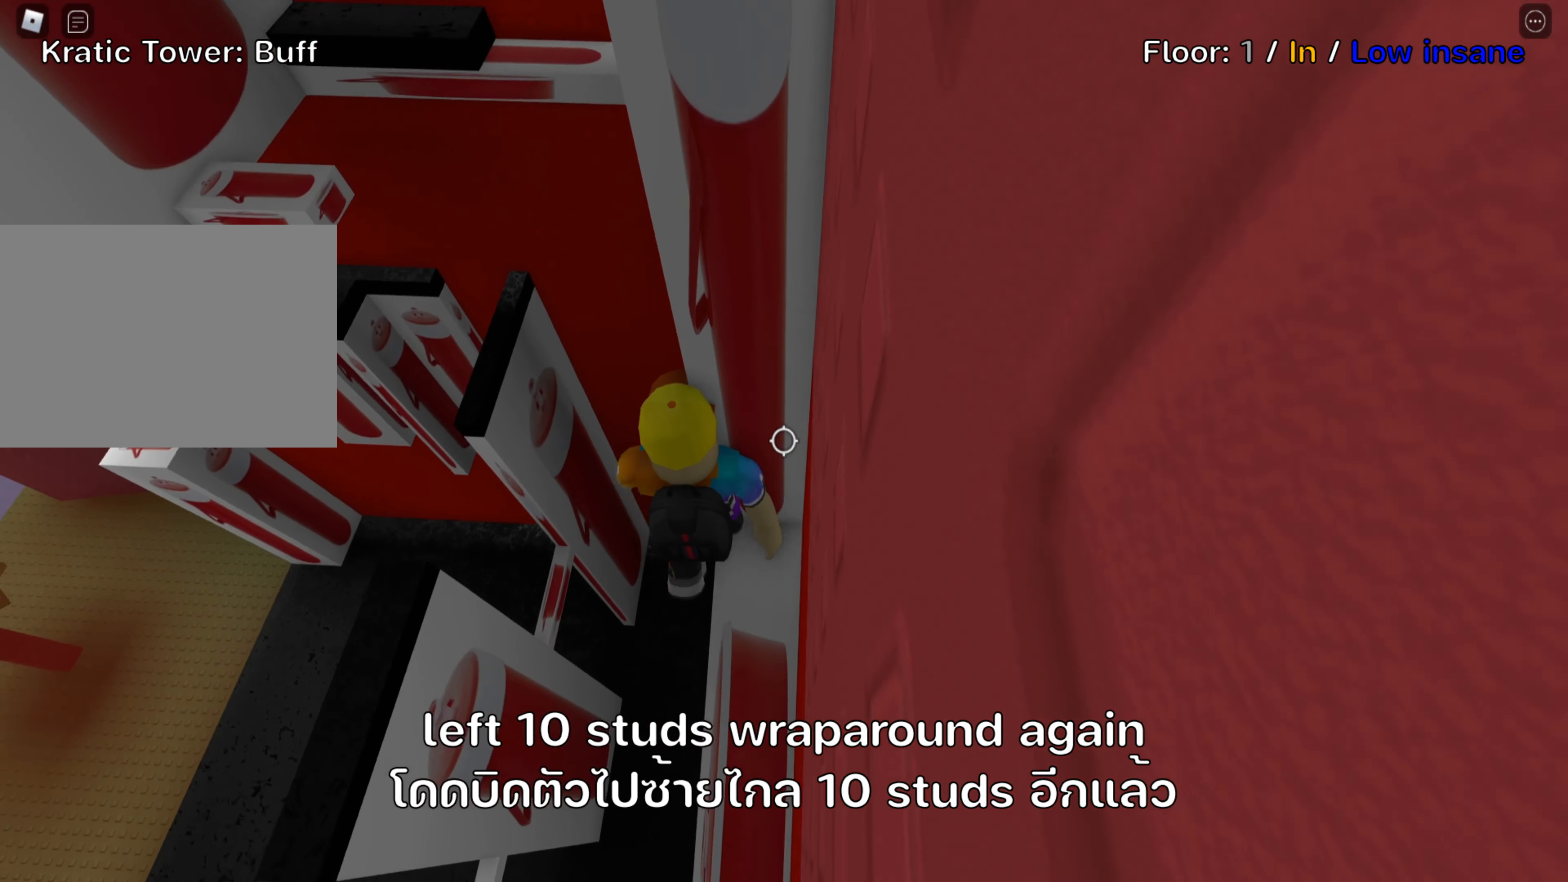
{"keys": [], "events": [[33, "w", "up"], [200, "w", "down"], [300, "w", "up"], [417, "w", "down"], [483, "w", "up"]]}
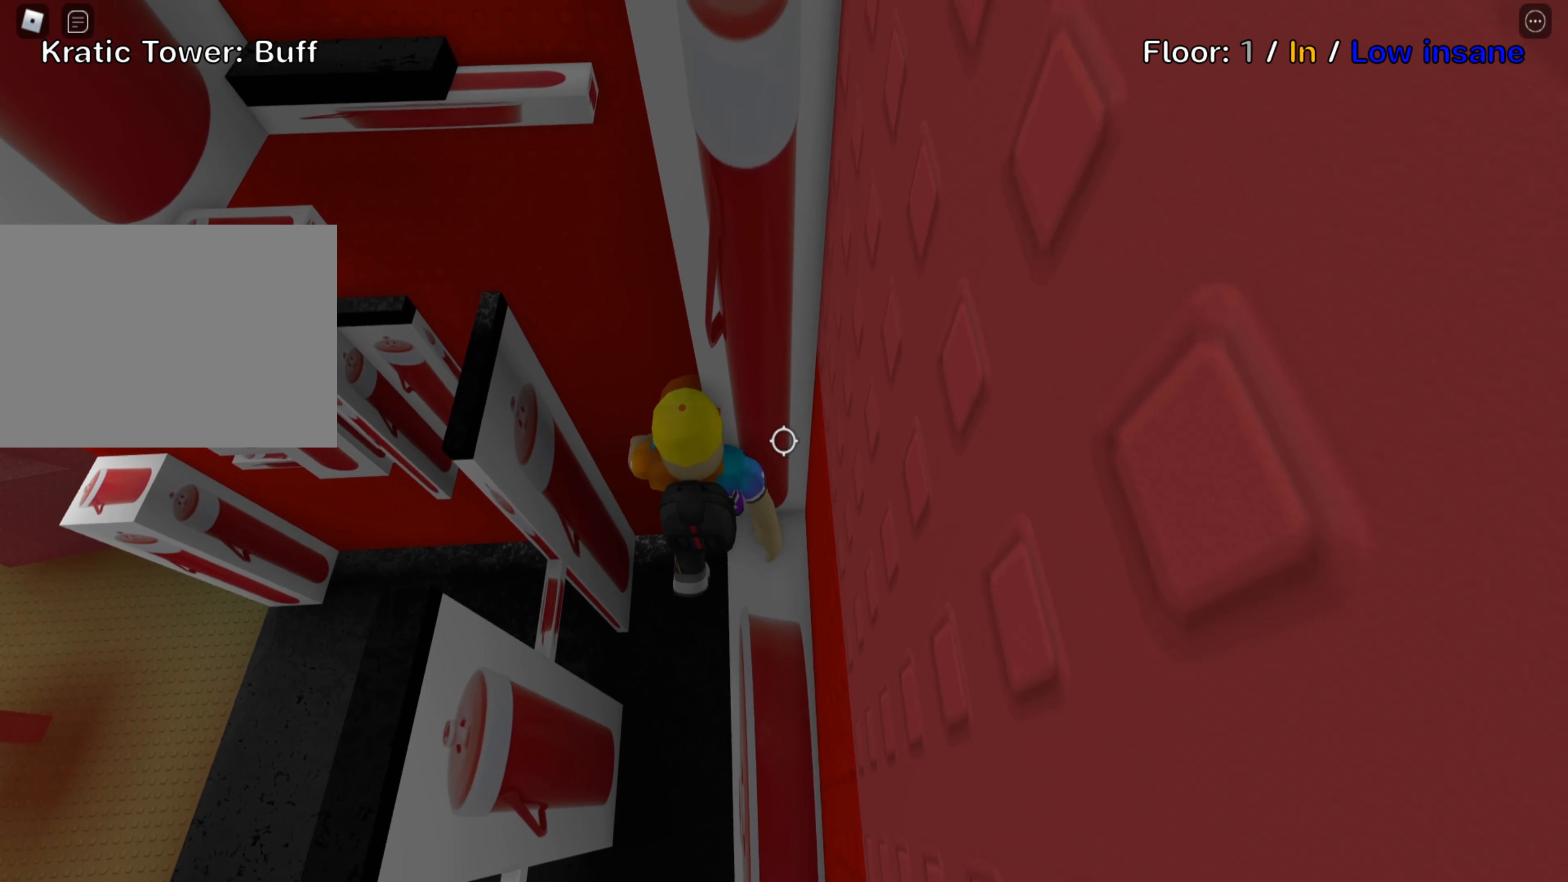
{"keys": ["w"], "events": [[167, "w", "down"], [250, "w", "up"], [450, "w", "down"]]}
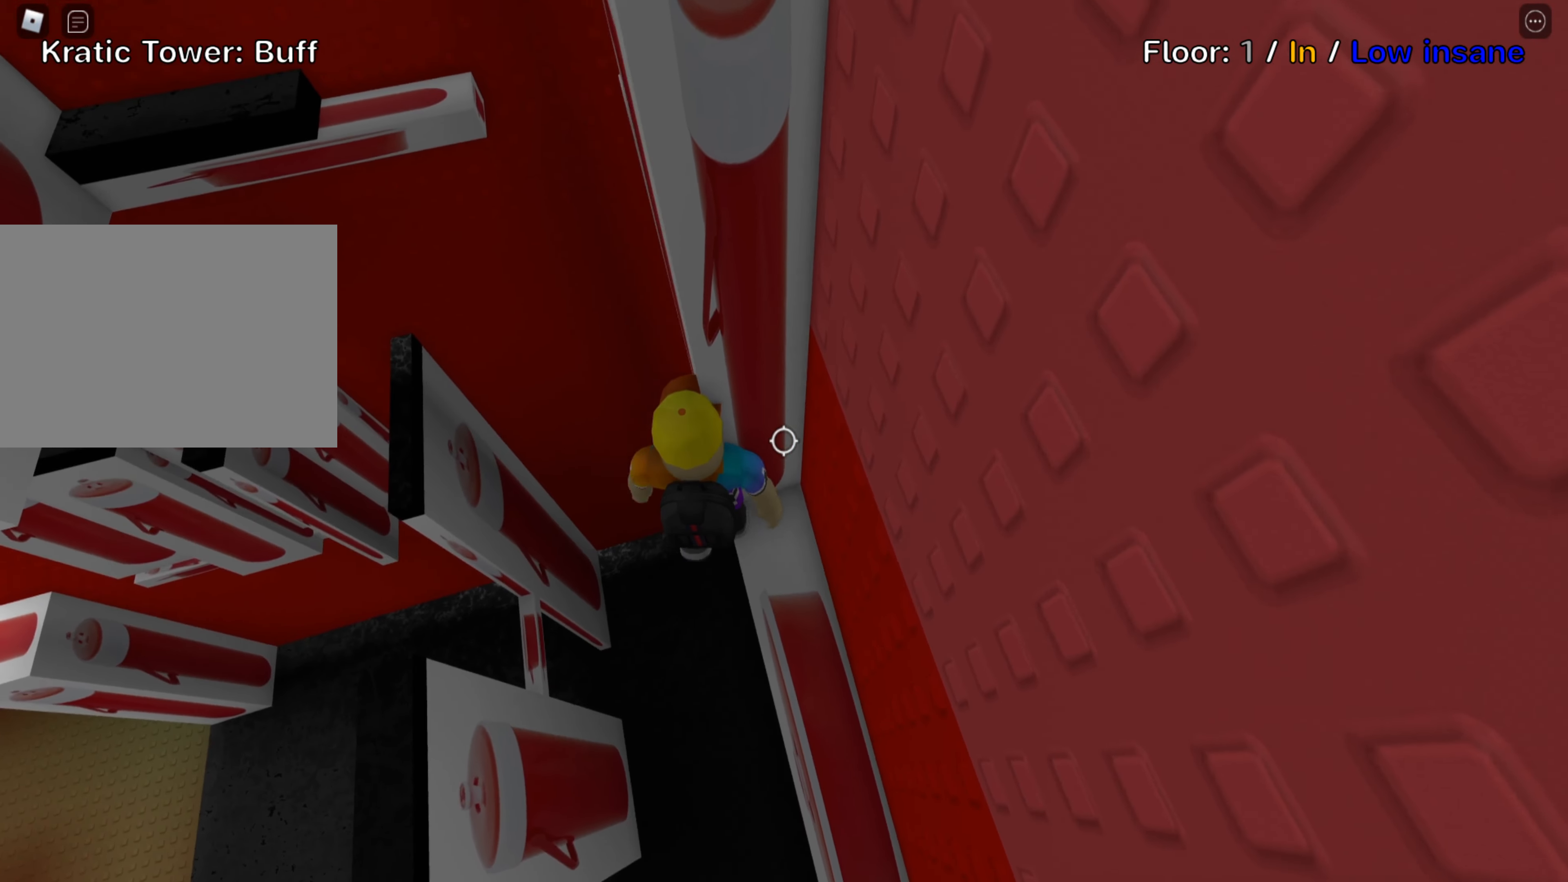
{"keys": [], "events": [[33, "w", "up"], [133, "w", "down"], [233, "w", "up"], [400, "w", "down"], [483, "w", "up"]]}
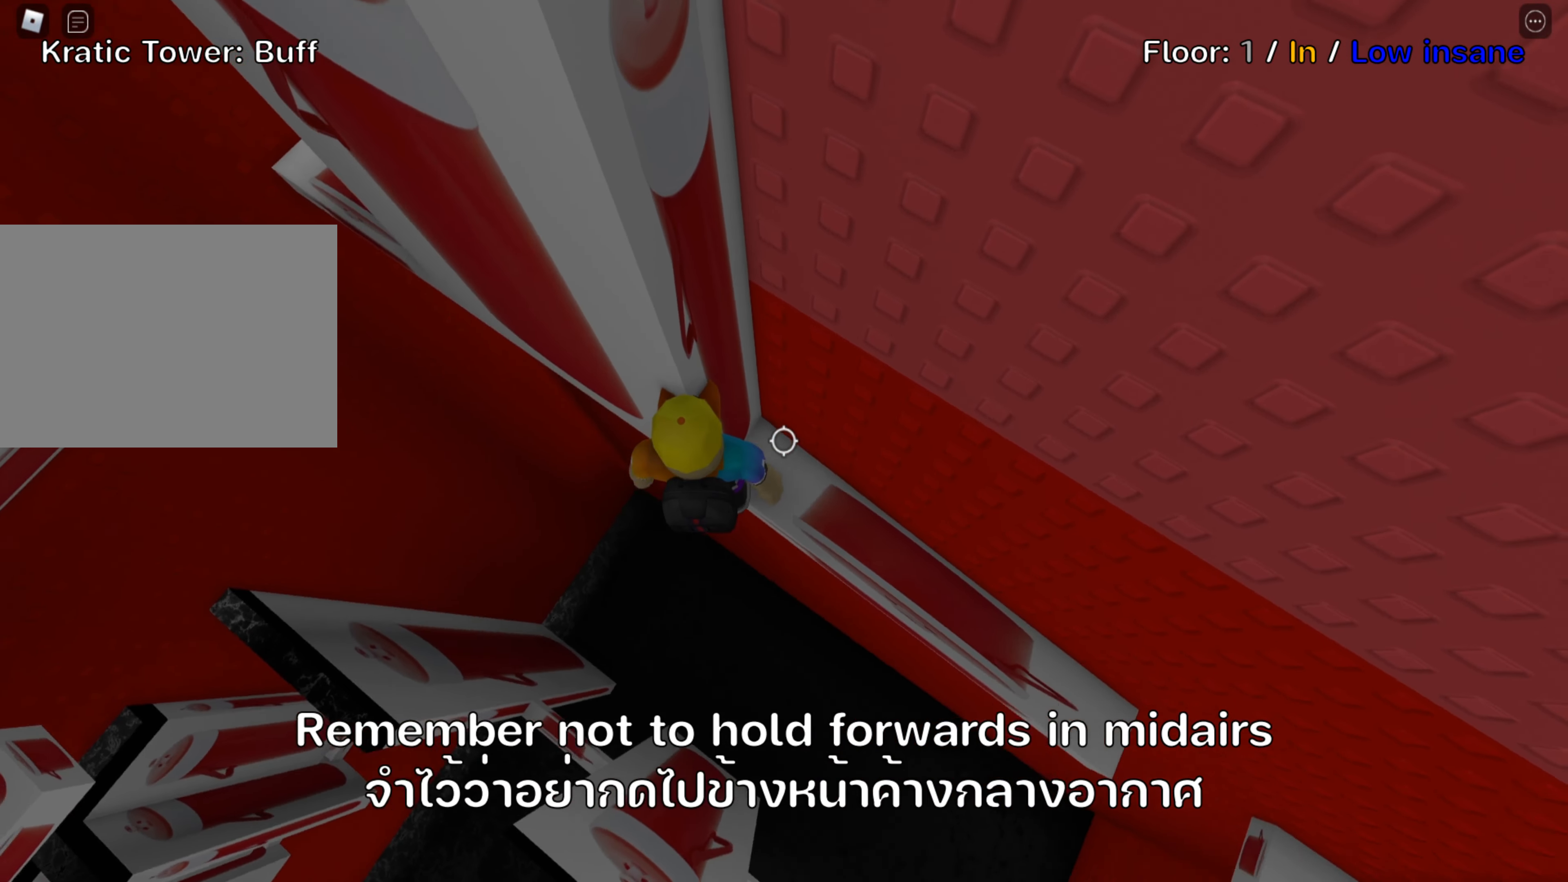
{"keys": [], "events": []}
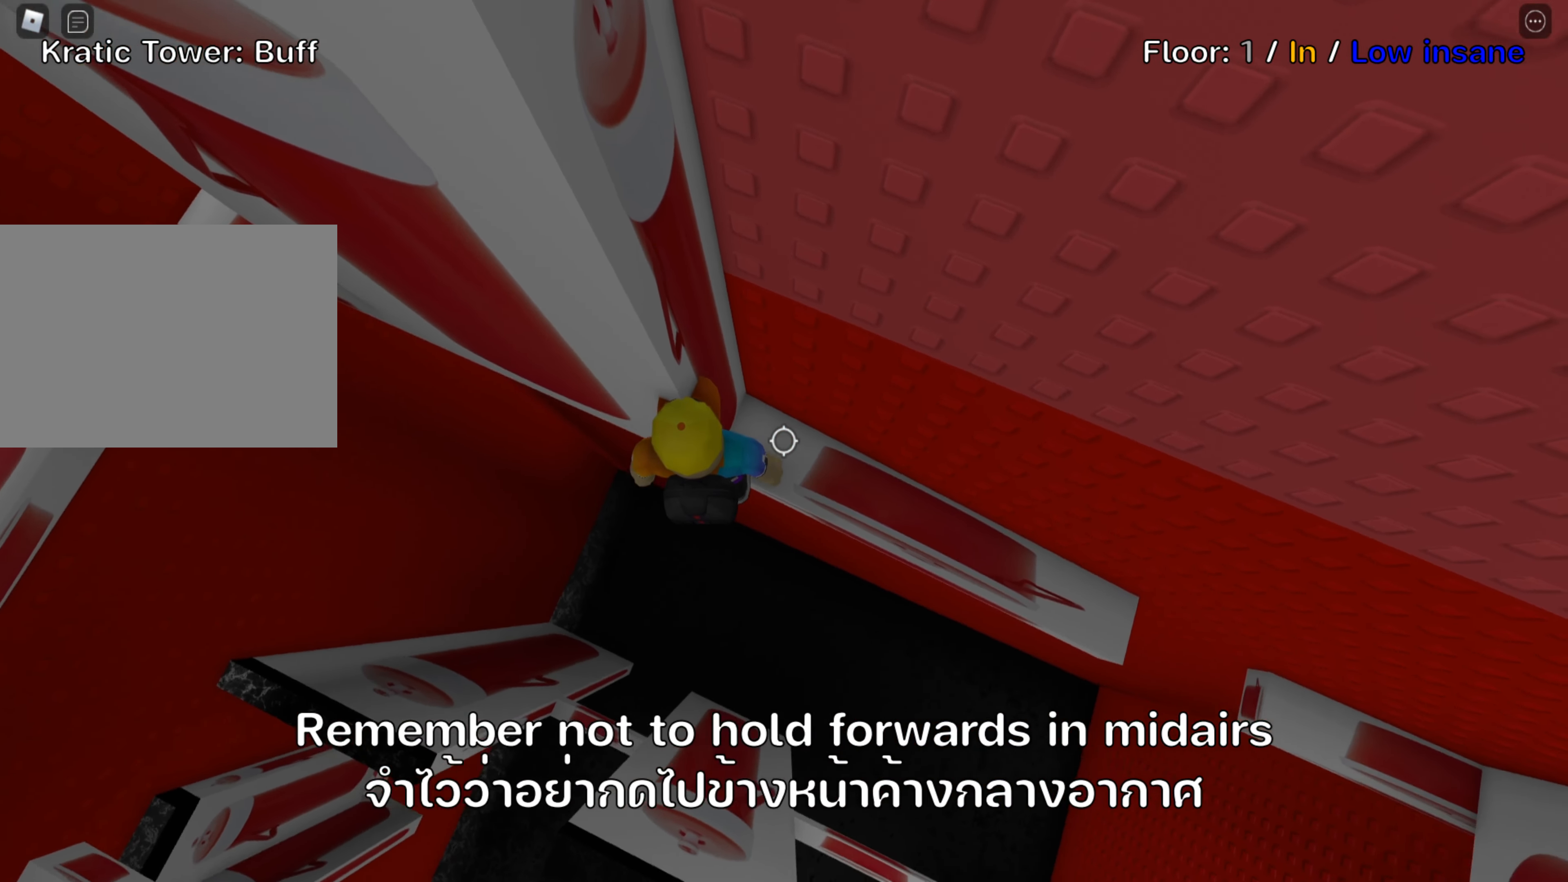
{"keys": ["a"], "events": [[117, "a", "down"], [233, "space", "down"], [383, "space", "up"]]}
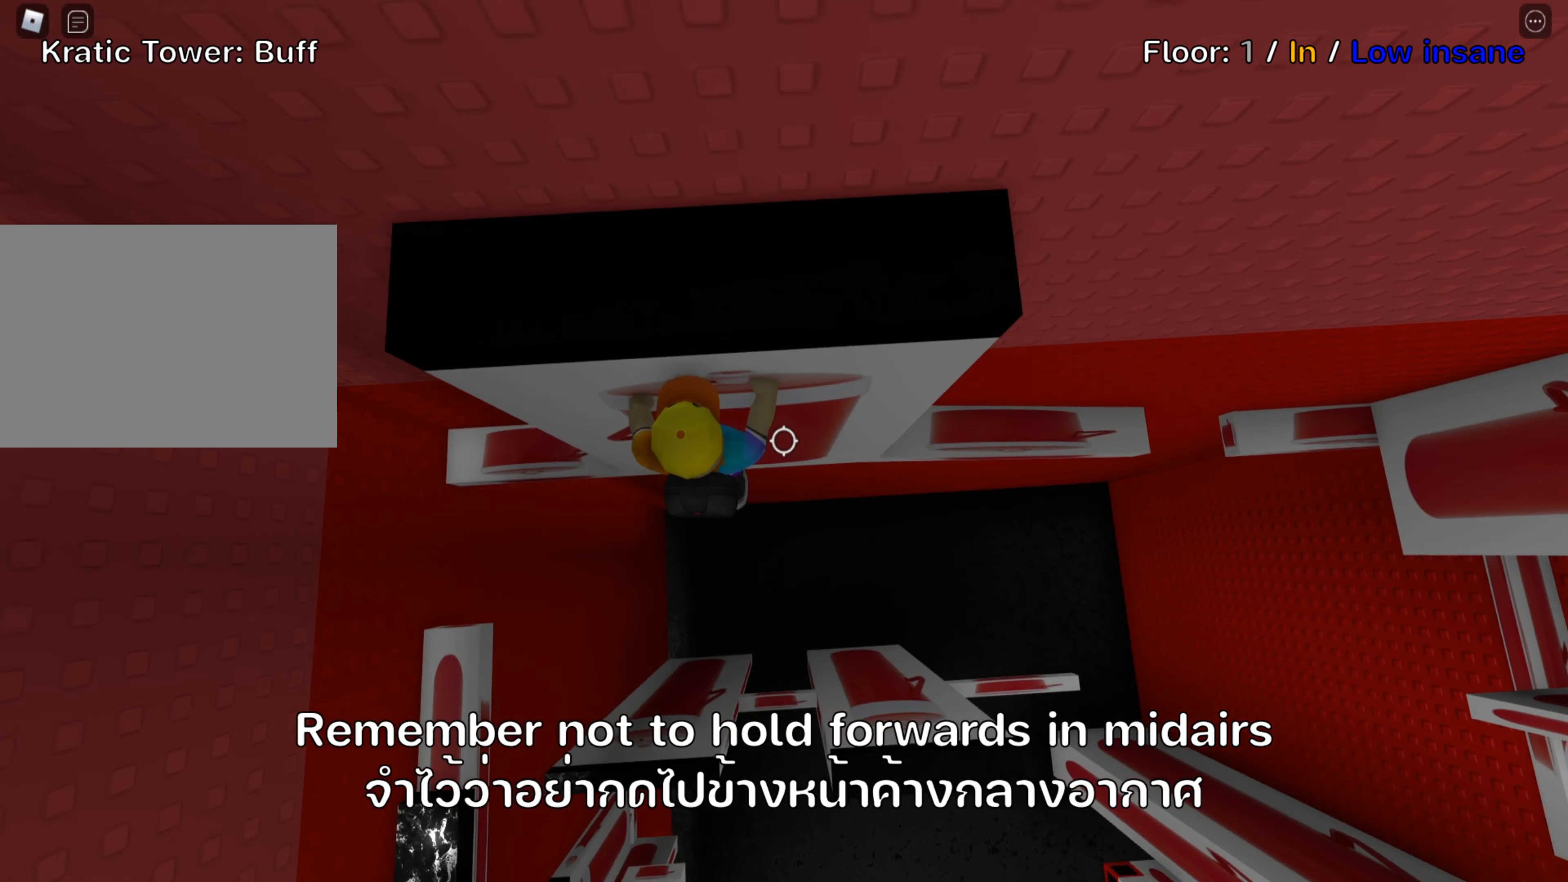
{"keys": ["a", "s", "space"], "events": [[350, "space", "down"], [417, "s", "down"]]}
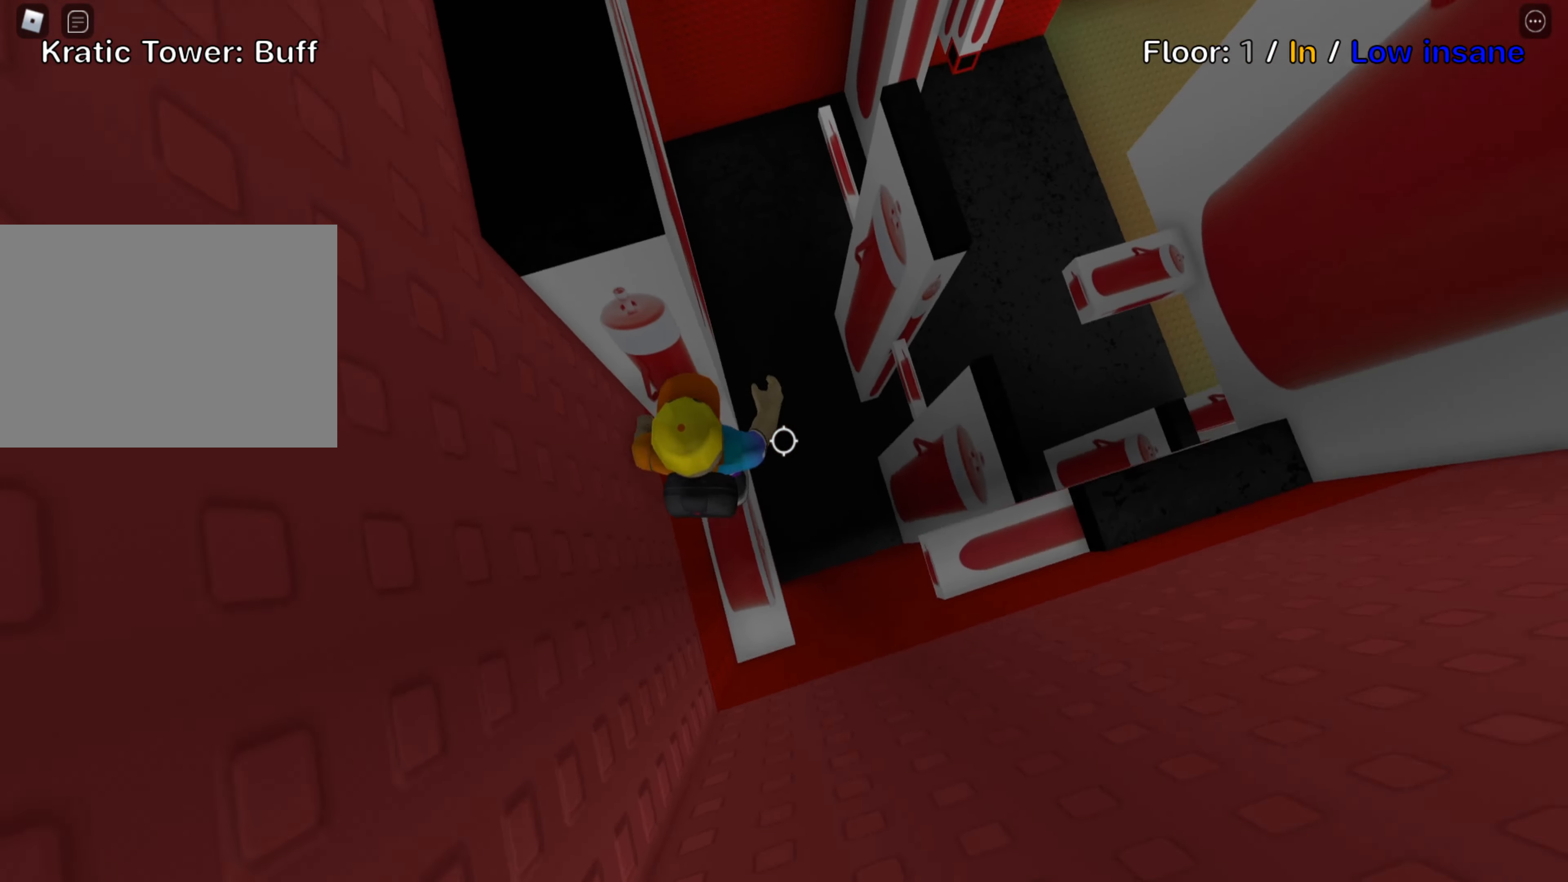
{"keys": ["d", "space"], "events": [[17, "space", "up"], [50, "a", "up"], [83, "s", "up"], [367, "d", "down"], [450, "space", "down"]]}
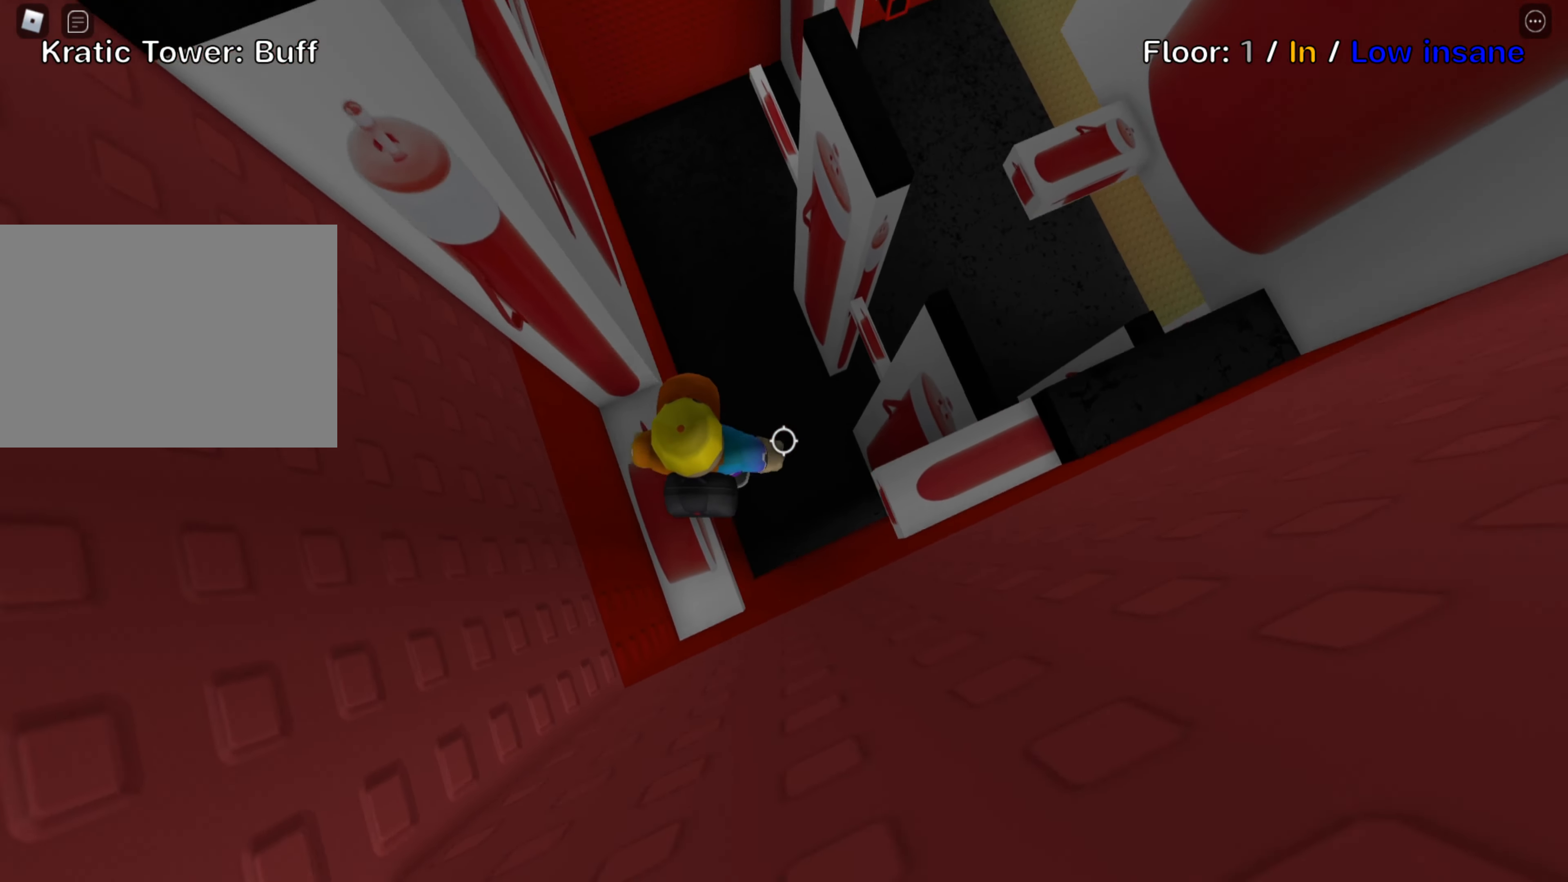
{"keys": ["shift"], "events": [[83, "space", "up"], [334, "d", "up"], [367, "shift", "down"]]}
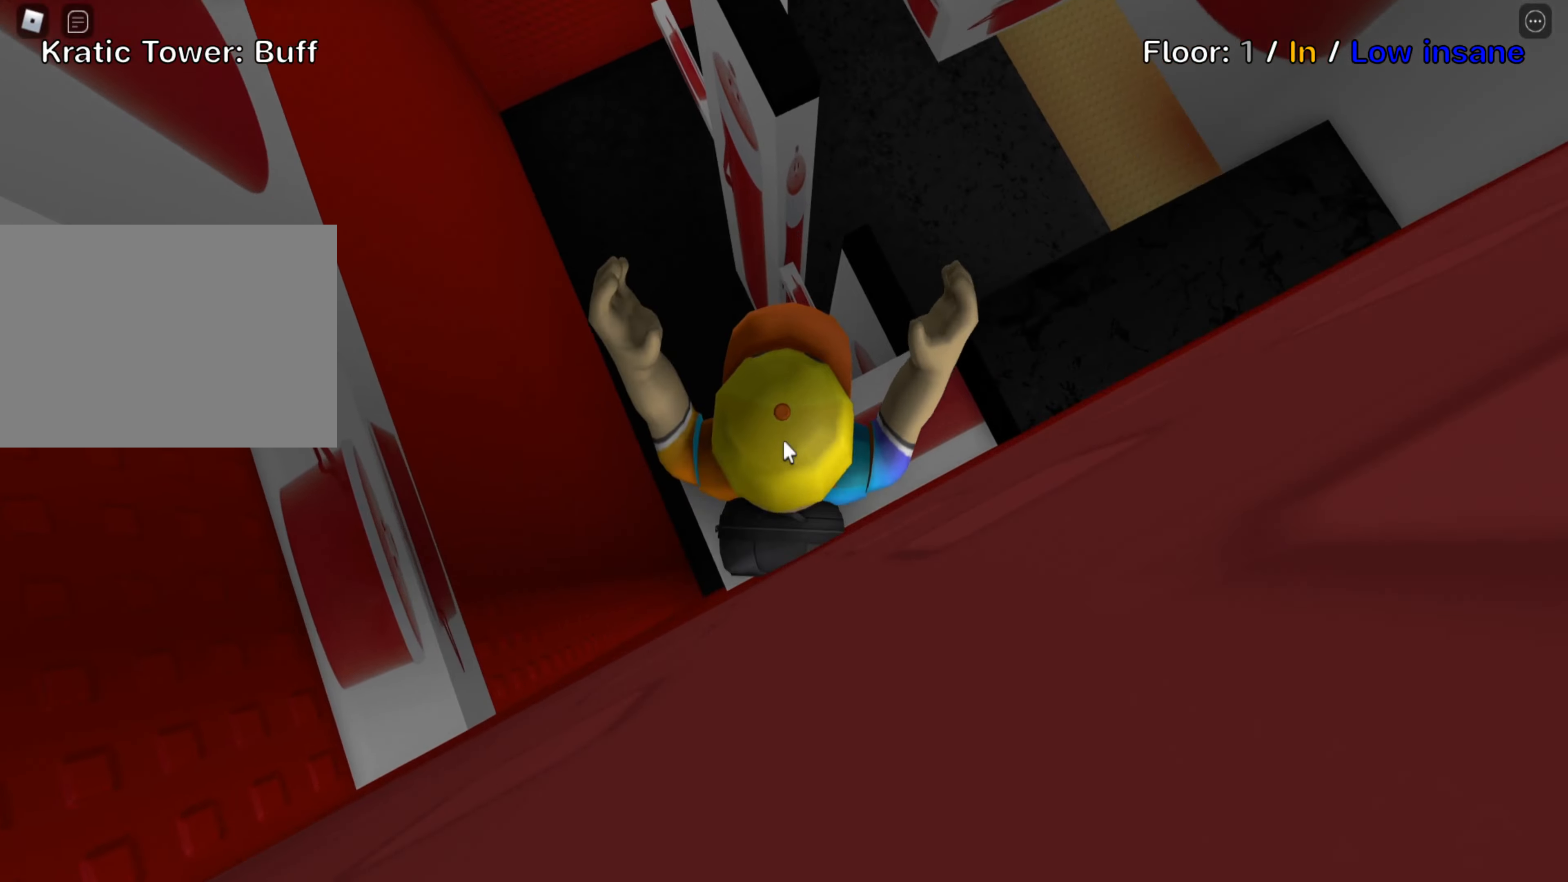
{"keys": [], "events": [[67, "shift", "up"], [100, "shift", "down"], [250, "shift", "up"]]}
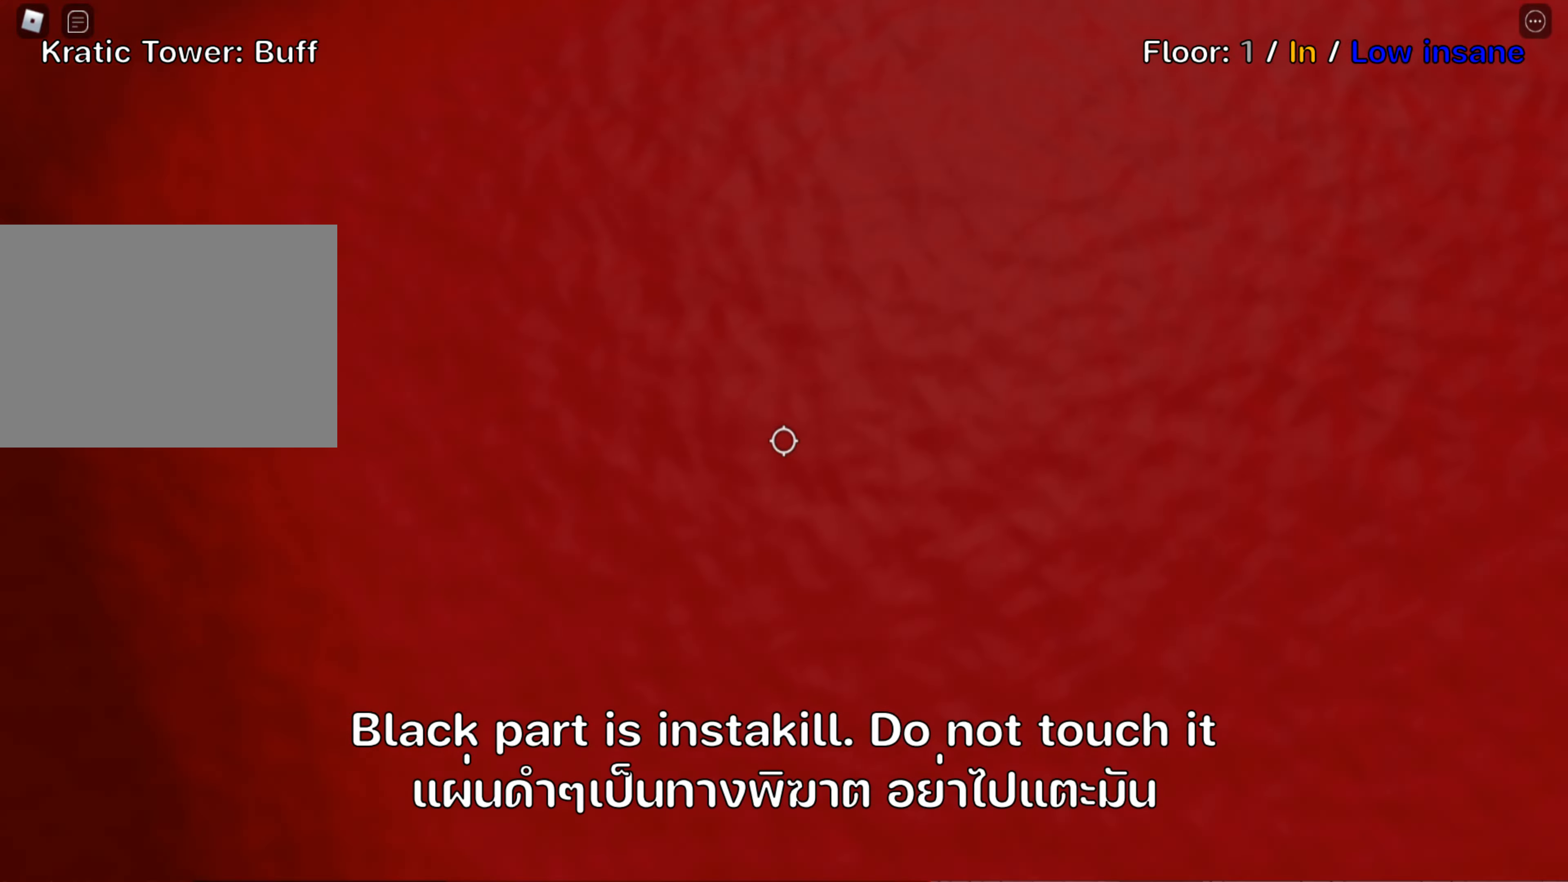
{"keys": ["shift"], "events": [[17, "shift", "down"], [134, "shift", "up"], [500, "shift", "down"]]}
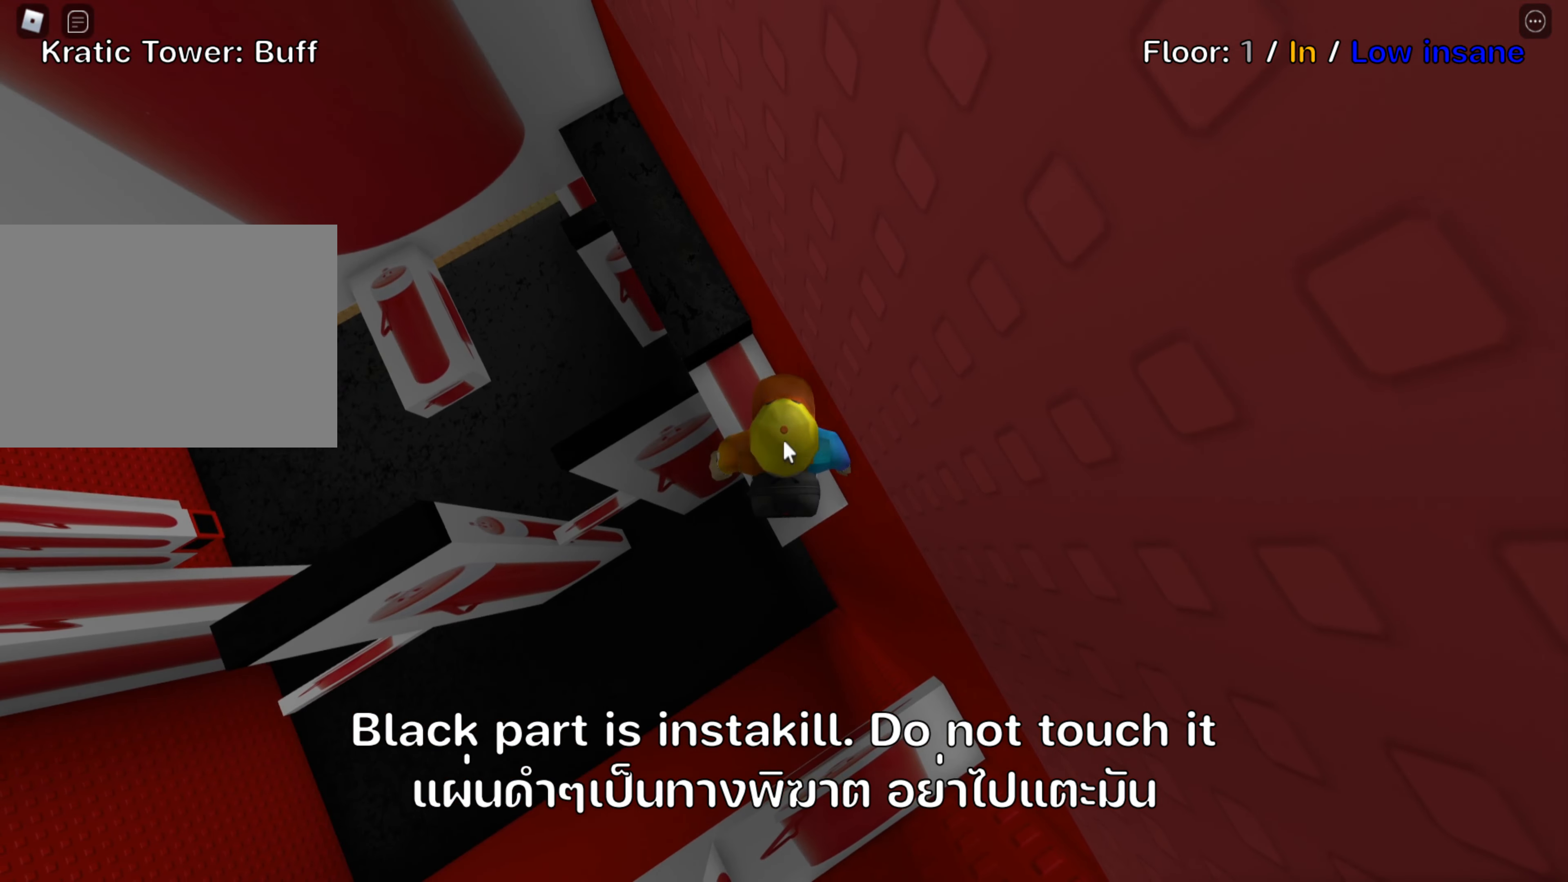
{"keys": ["a"], "events": [[117, "shift", "up"], [217, "a", "down"], [367, "space", "down"], [484, "space", "up"]]}
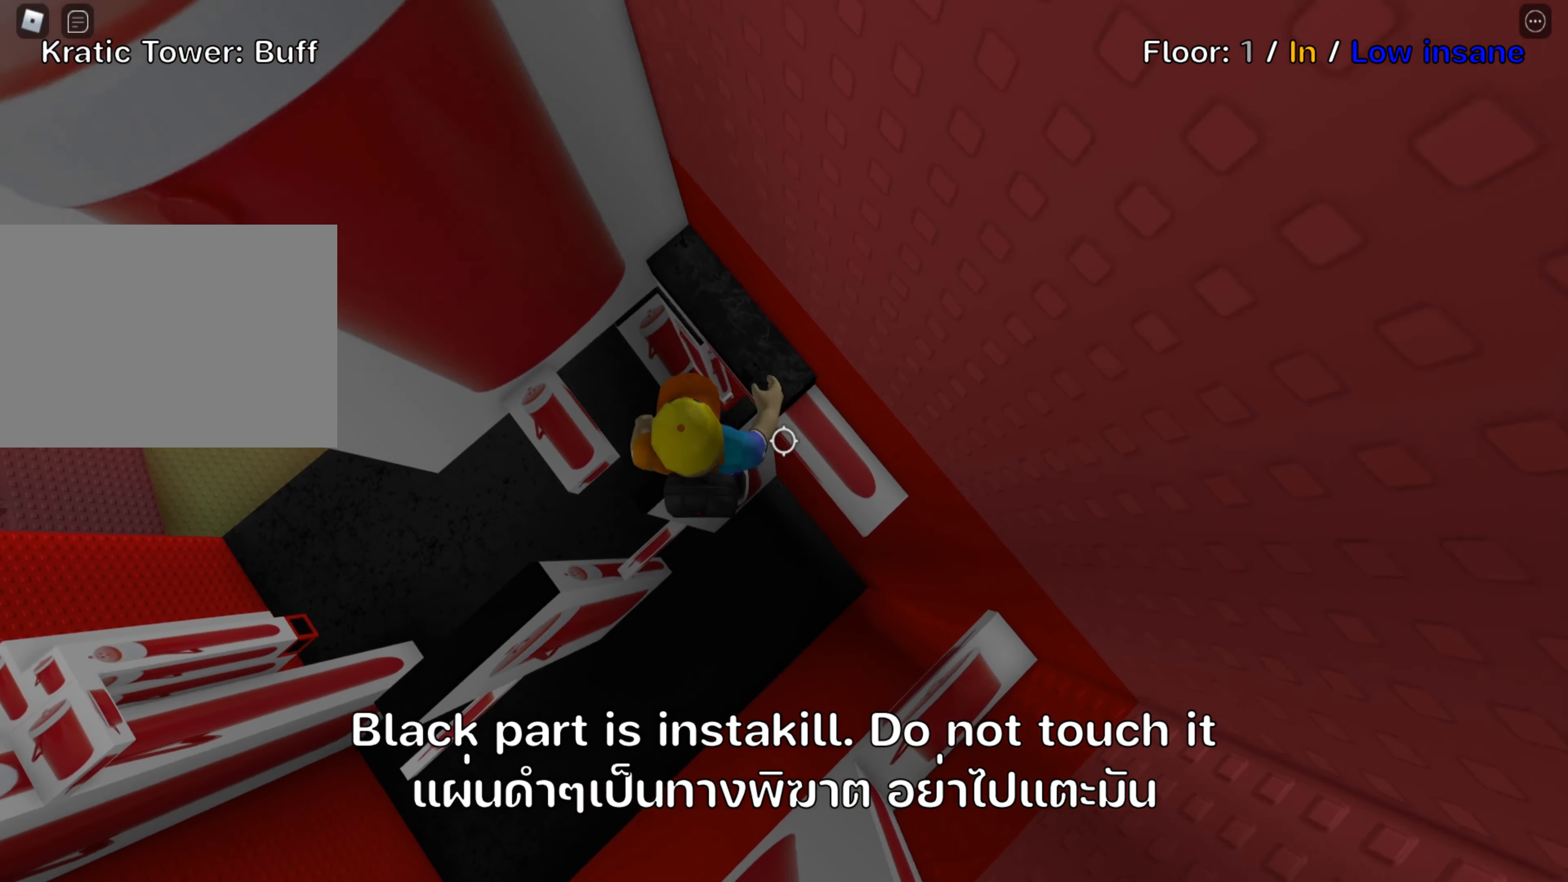
{"keys": [], "events": [[150, "w", "down"], [334, "a", "up"], [434, "w", "up"]]}
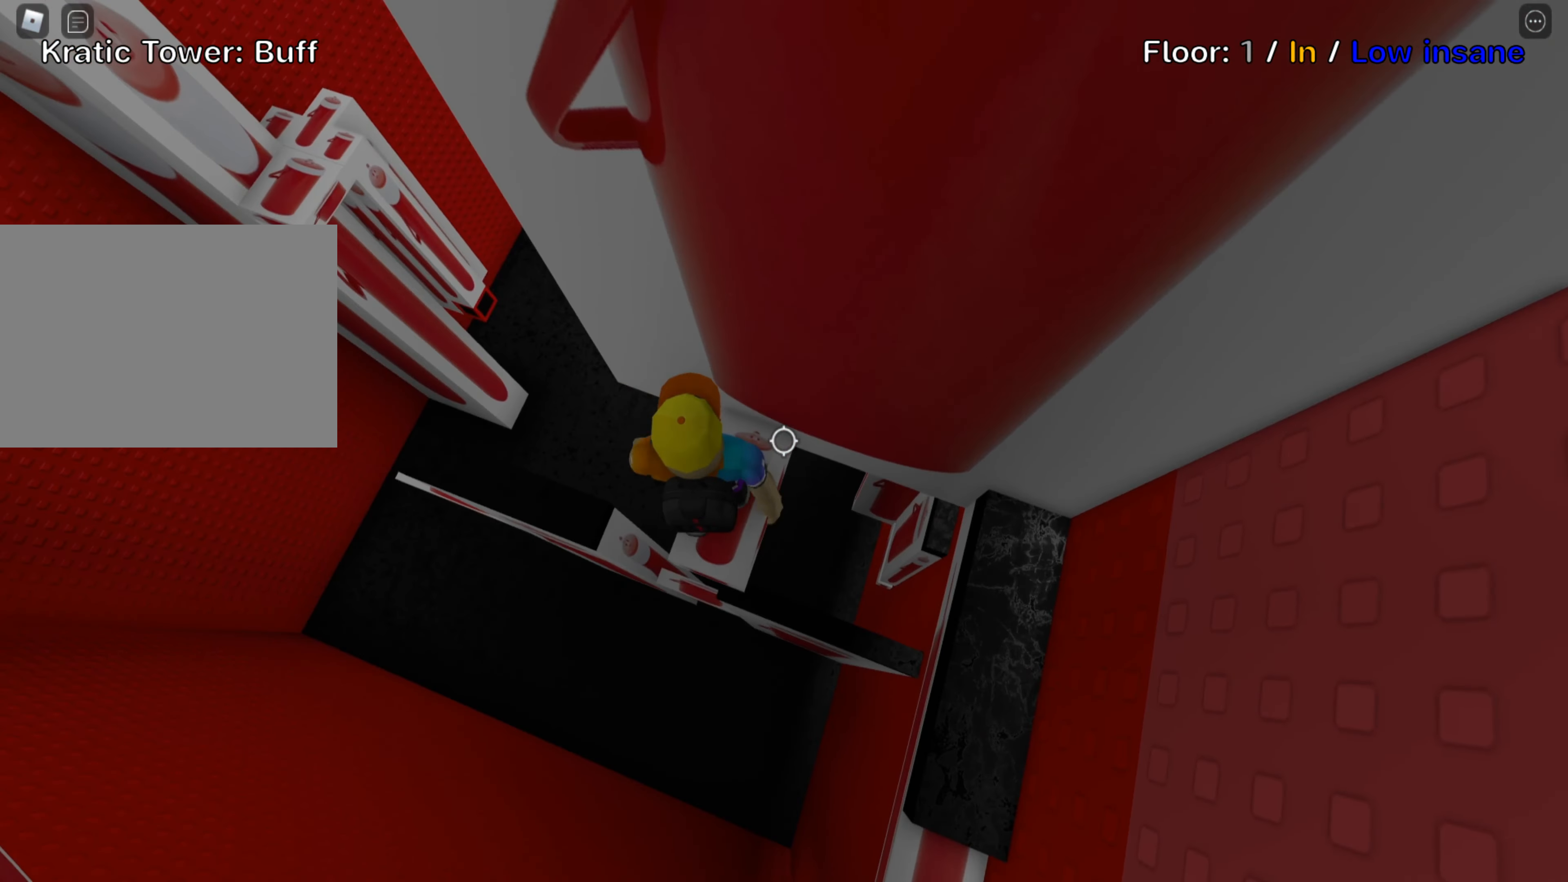
{"keys": [], "events": [[67, "w", "down"], [184, "w", "up"], [350, "w", "down"], [434, "w", "up"]]}
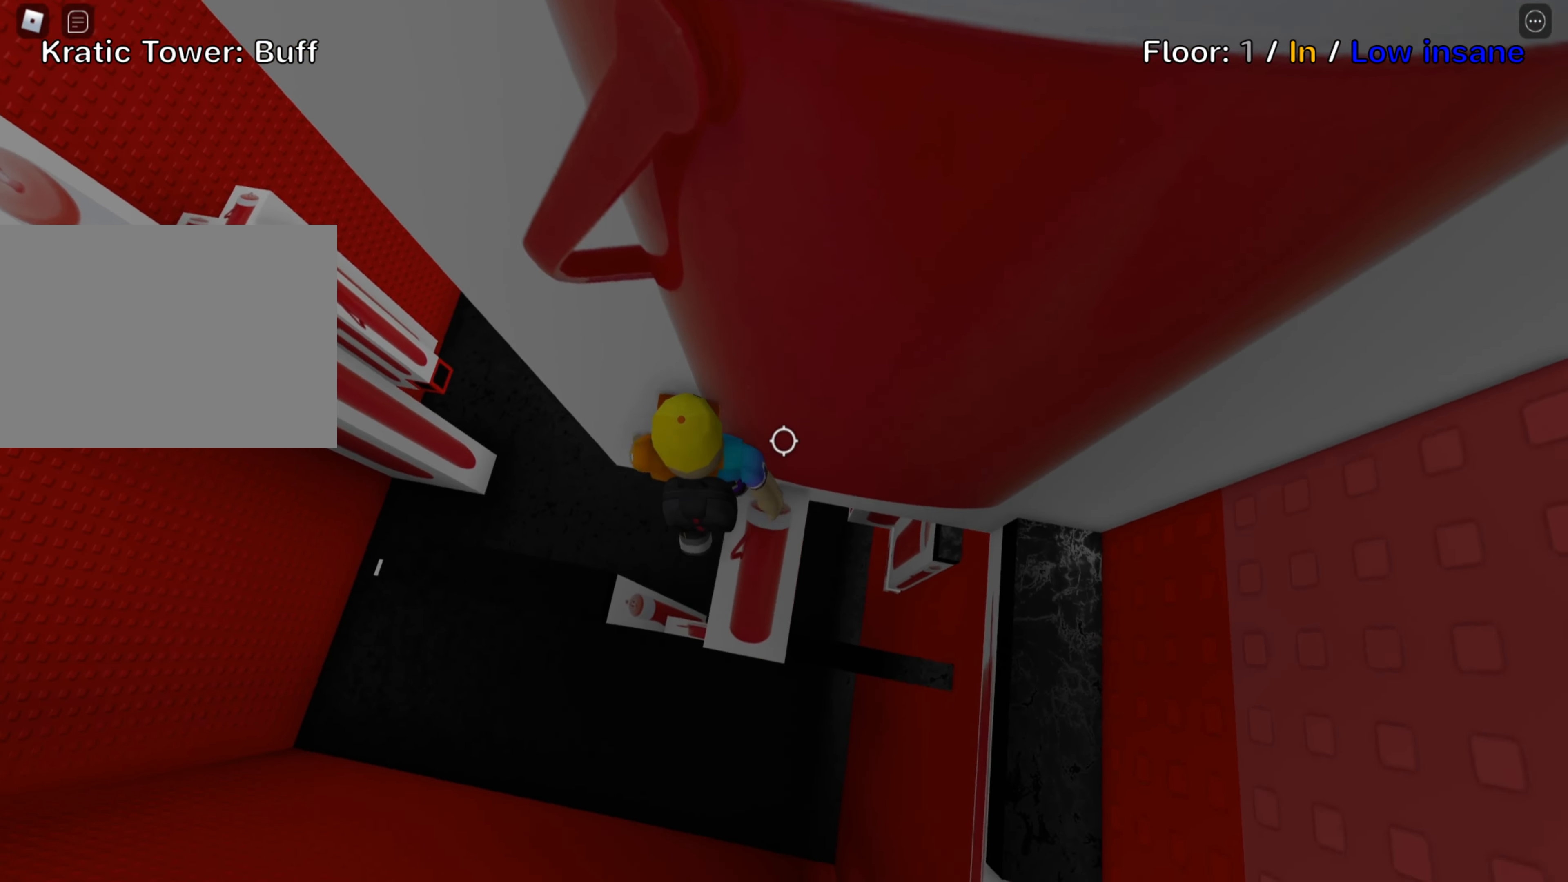
{"keys": [], "events": [[167, "w", "down"], [250, "w", "up"], [317, "shift", "down"], [484, "shift", "up"]]}
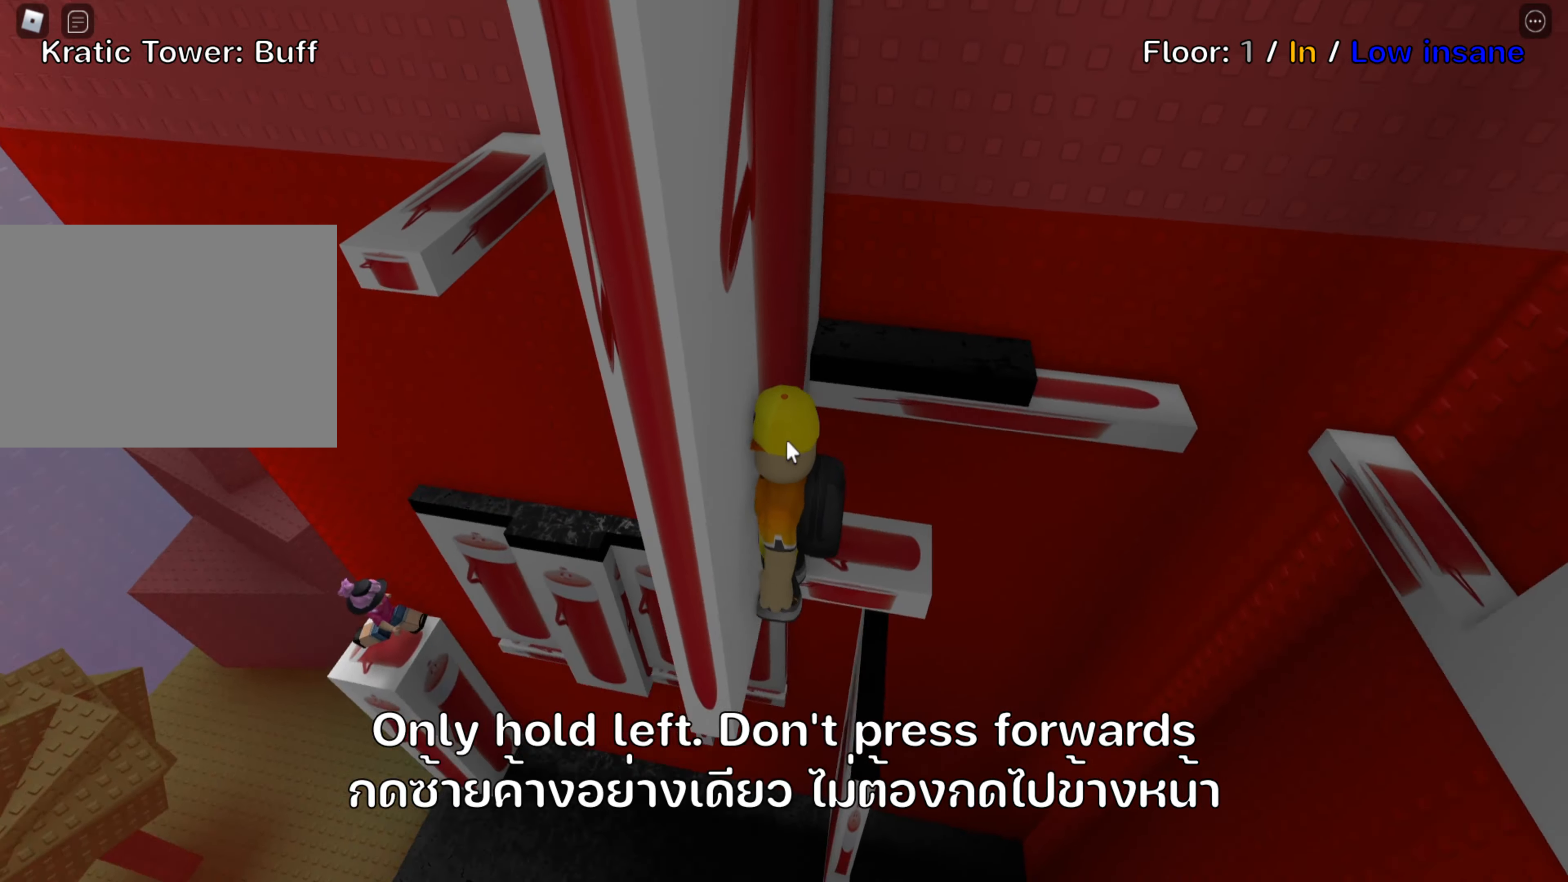
{"keys": ["shift"], "events": [[434, "shift", "down"]]}
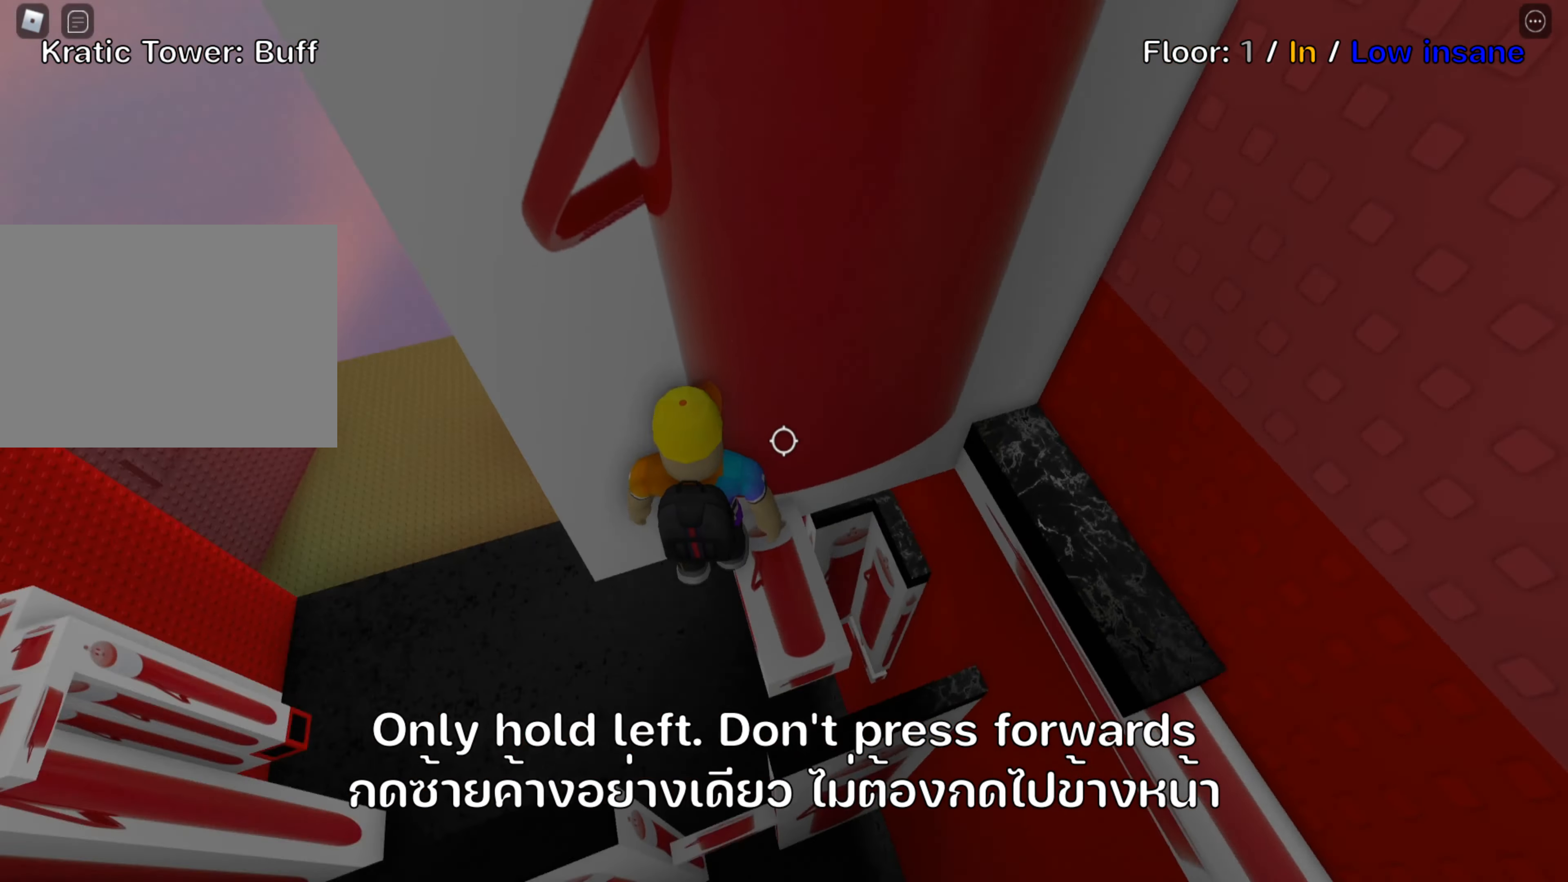
{"keys": [], "events": [[84, "shift", "up"], [234, "w", "down"], [300, "w", "up"]]}
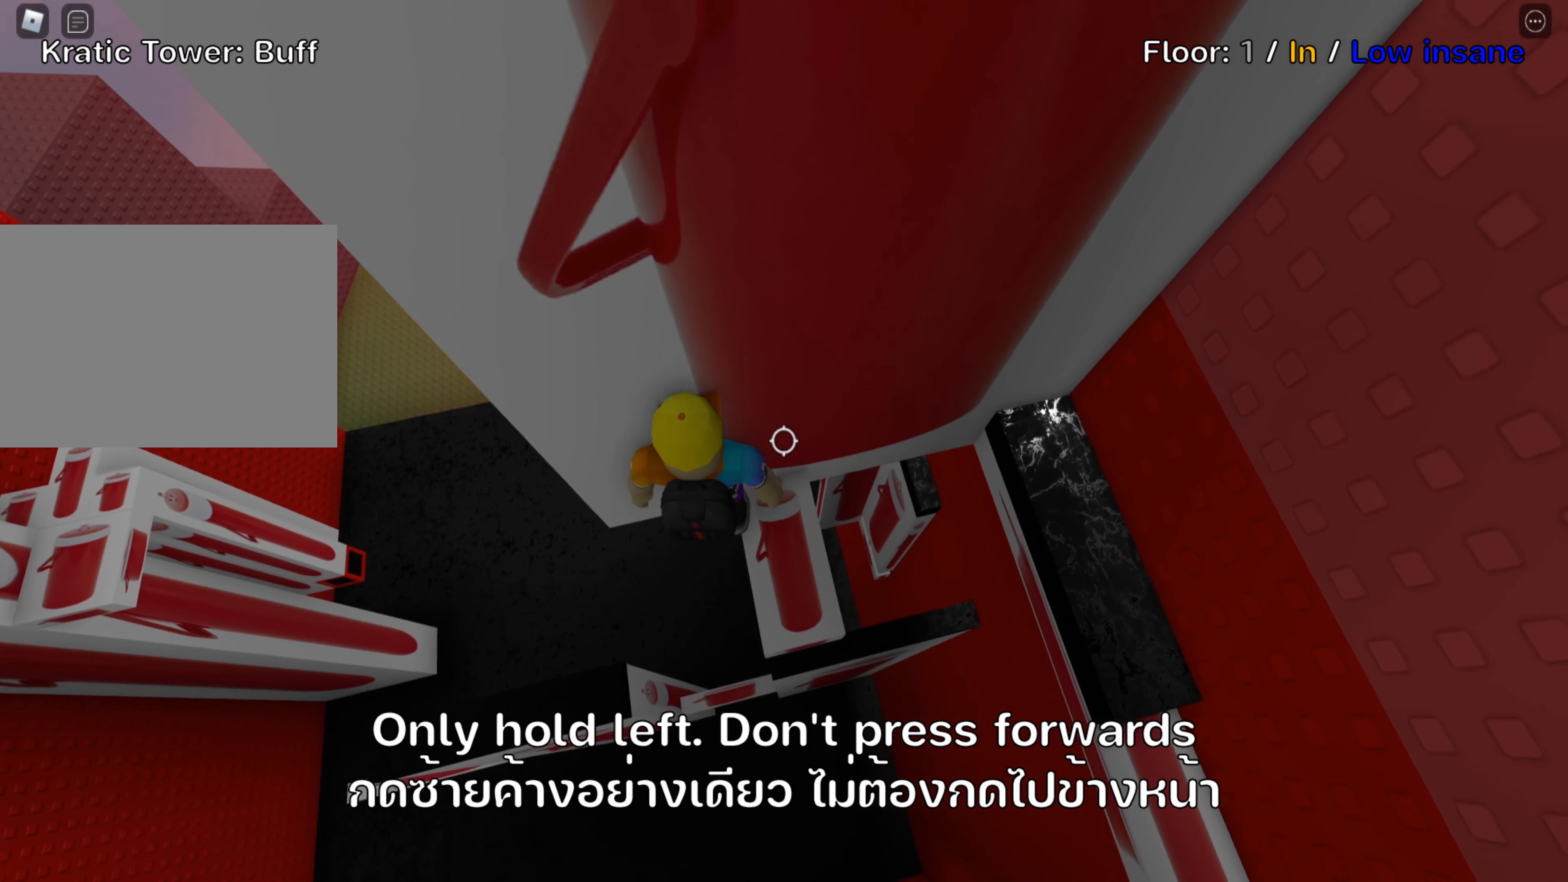
{"keys": ["a"], "events": [[117, "a", "down"], [250, "space", "down"], [400, "space", "up"]]}
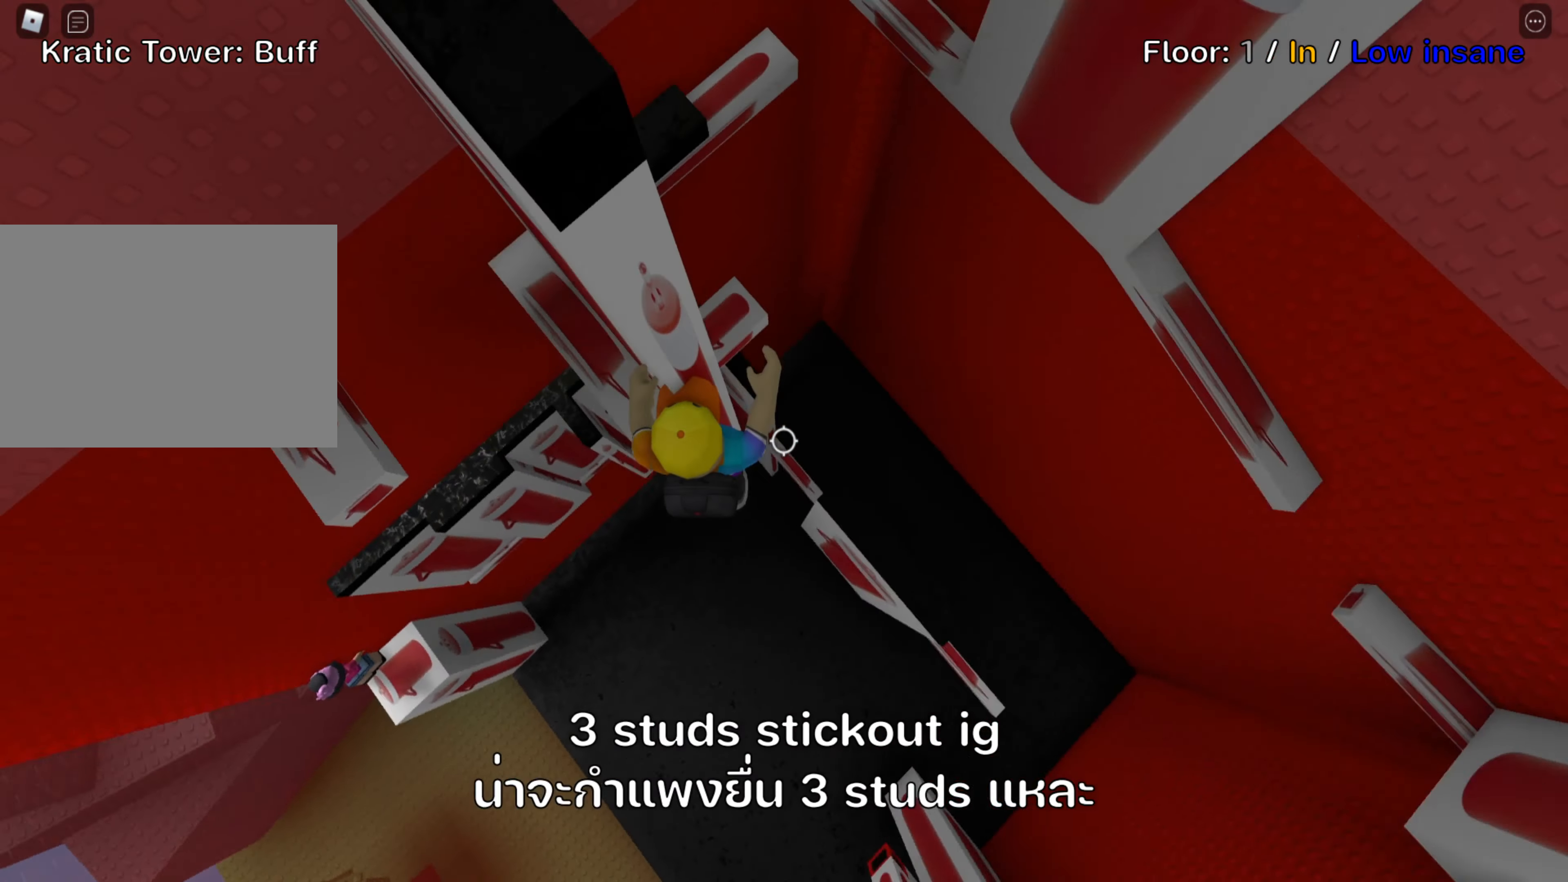
{"keys": [], "events": [[317, "w", "down"], [433, "a", "up"], [433, "w", "up"]]}
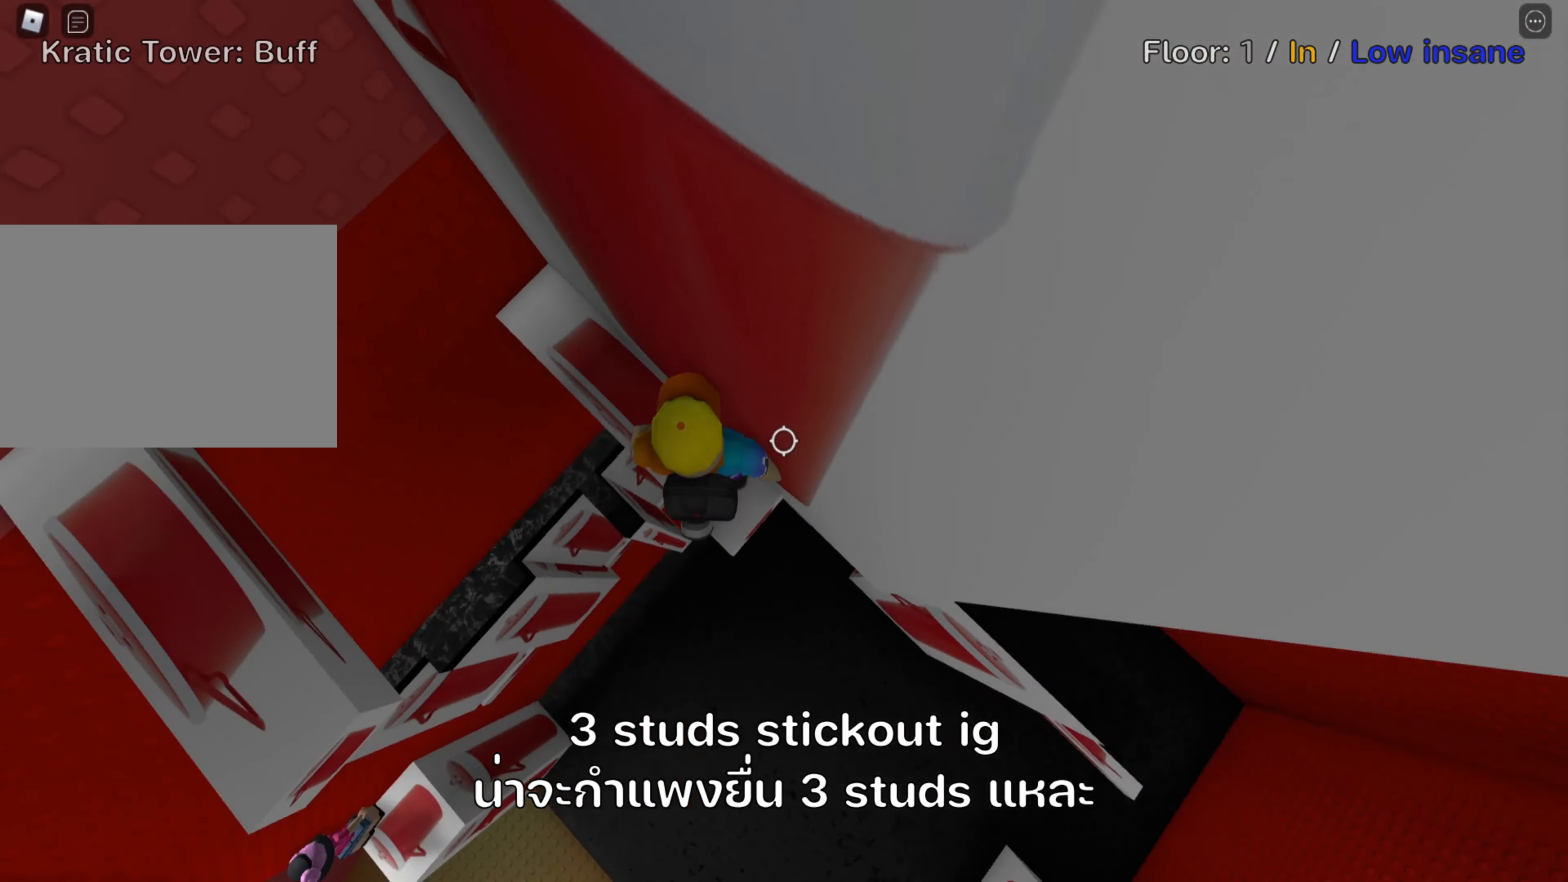
{"keys": ["a"], "events": [[250, "a", "down"], [383, "space", "down"], [483, "space", "up"]]}
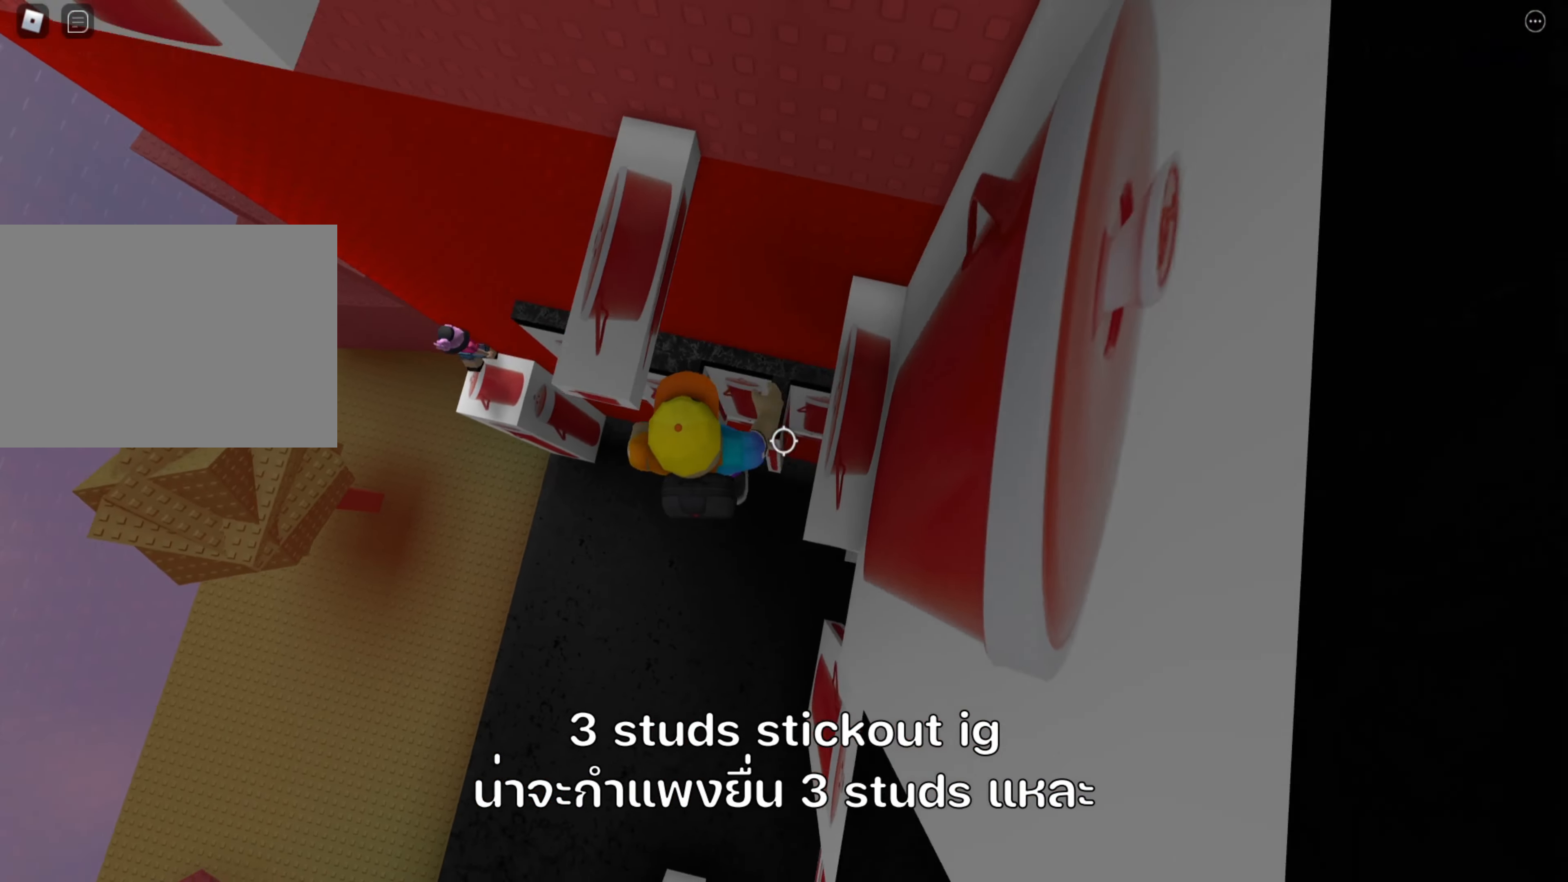
{"keys": ["s"], "events": [[16, "w", "down"], [250, "a", "up"], [283, "w", "up"], [450, "s", "down"]]}
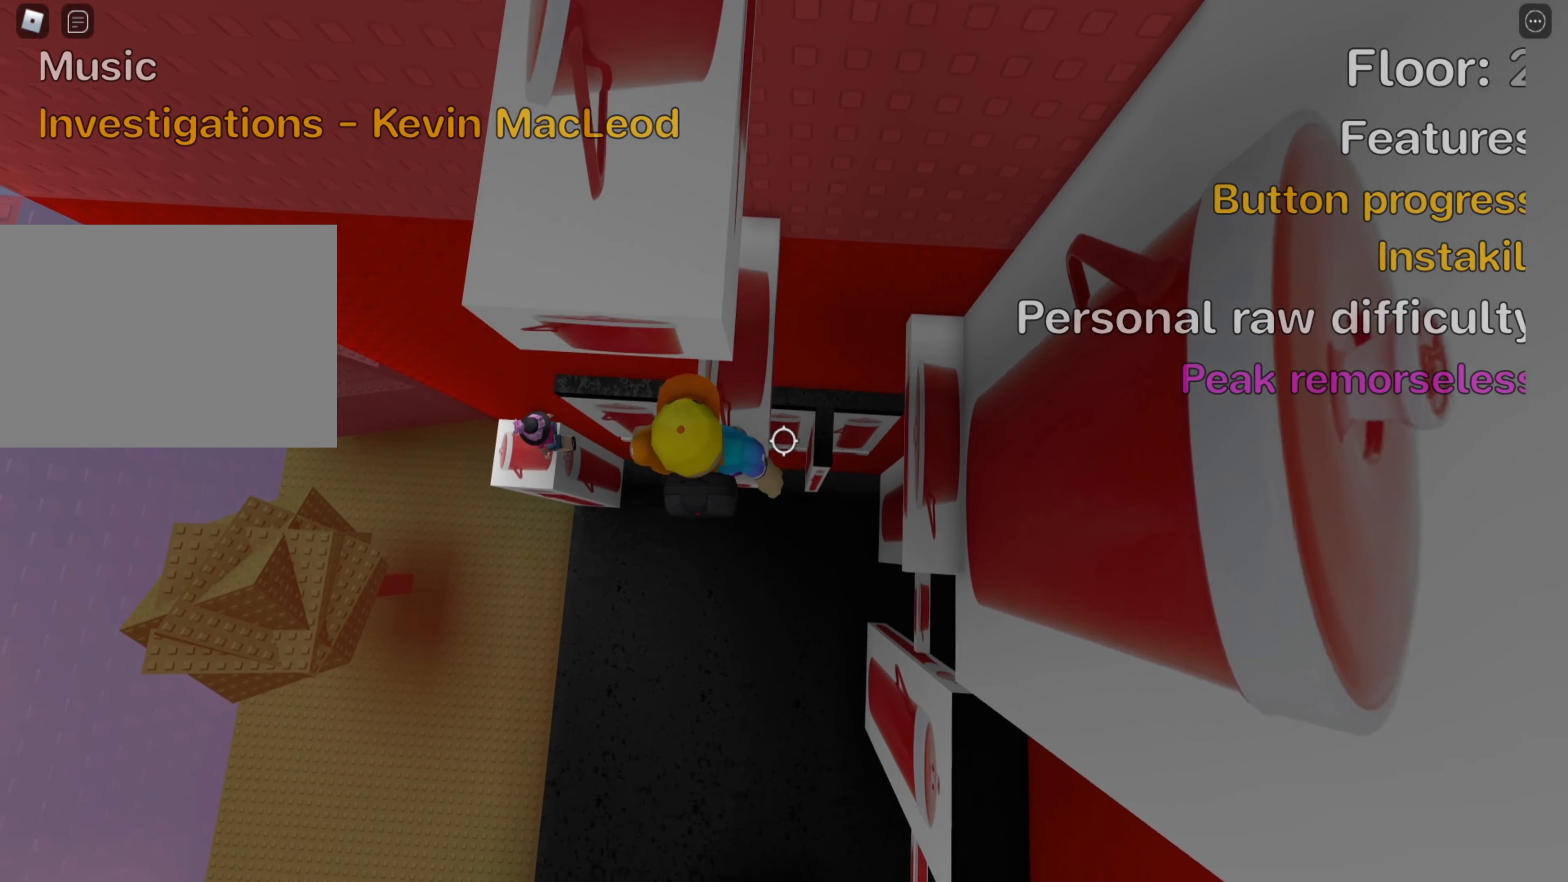
{"keys": ["w"], "events": [[66, "space", "down"], [66, "w", "down"], [116, "s", "up"], [183, "space", "up"]]}
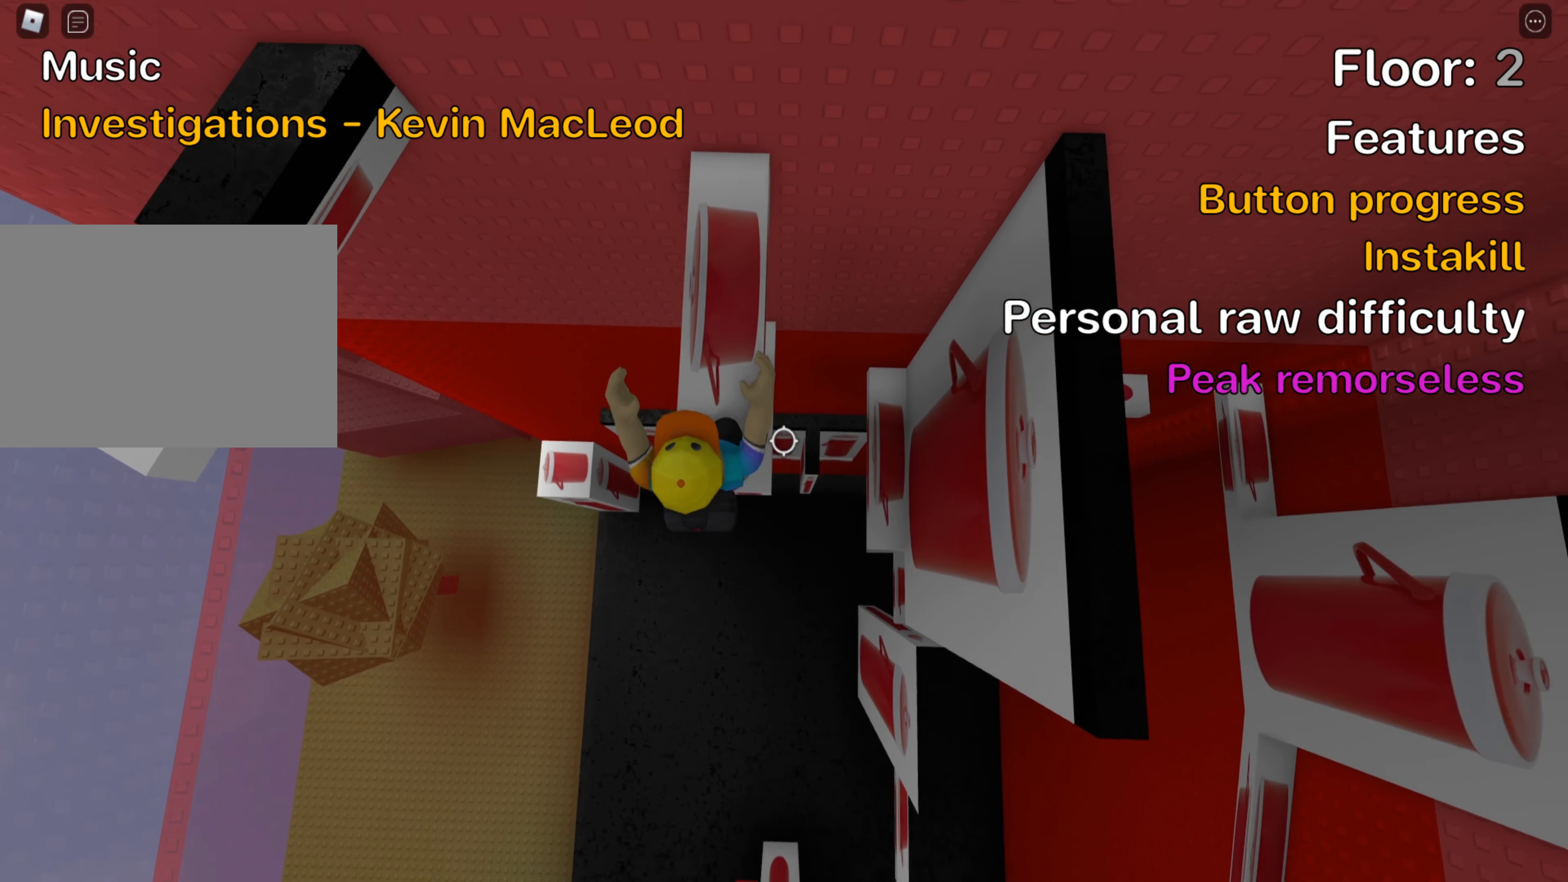
{"keys": [], "events": [[133, "w", "up"]]}
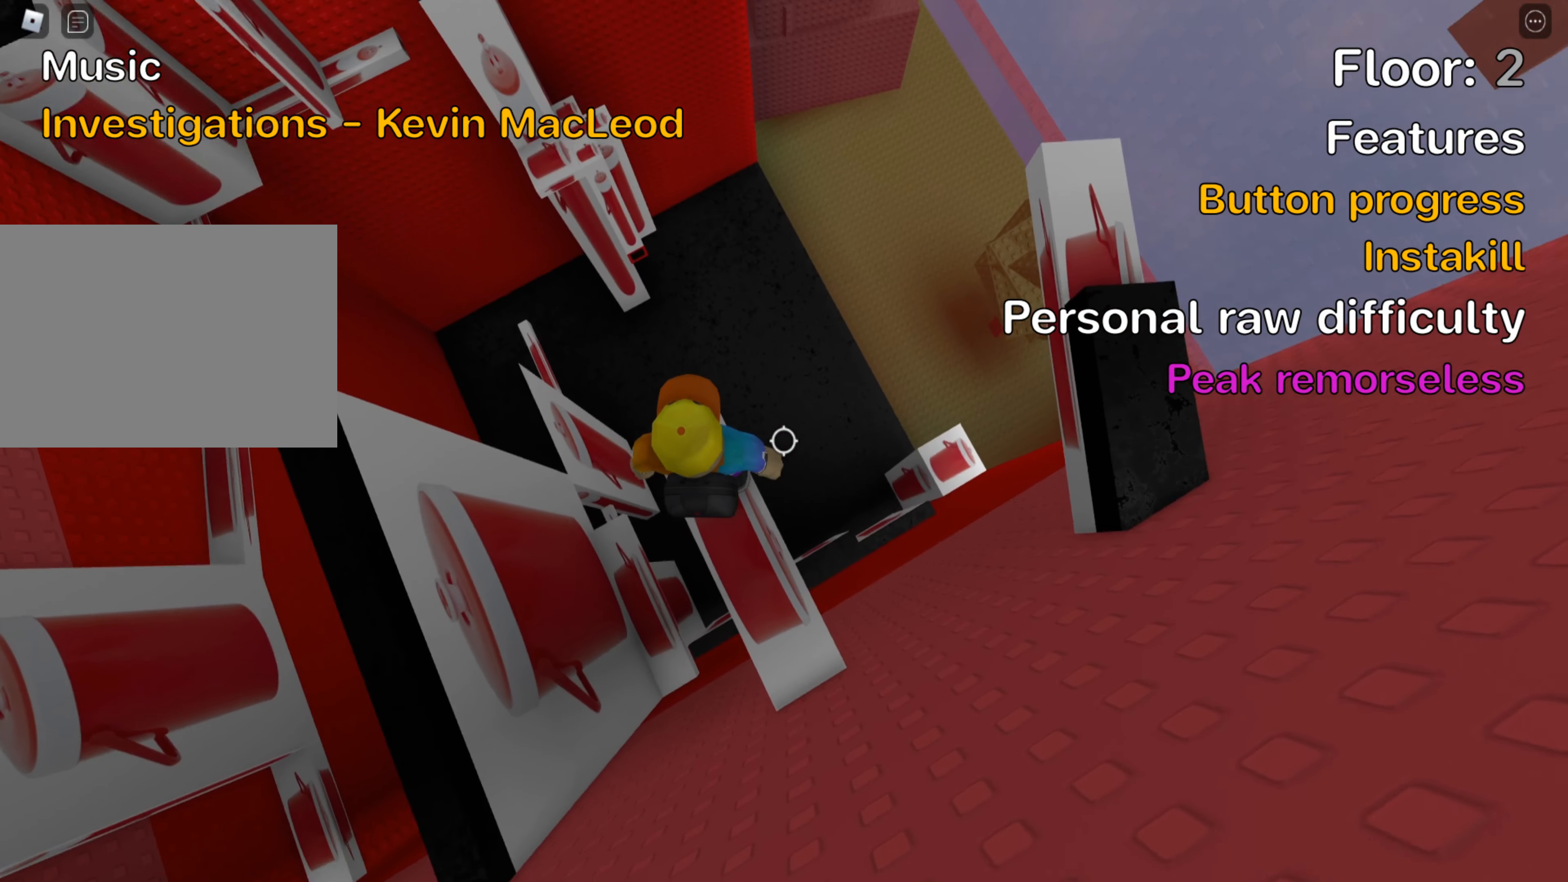
{"keys": ["d"], "events": [[450, "d", "down"]]}
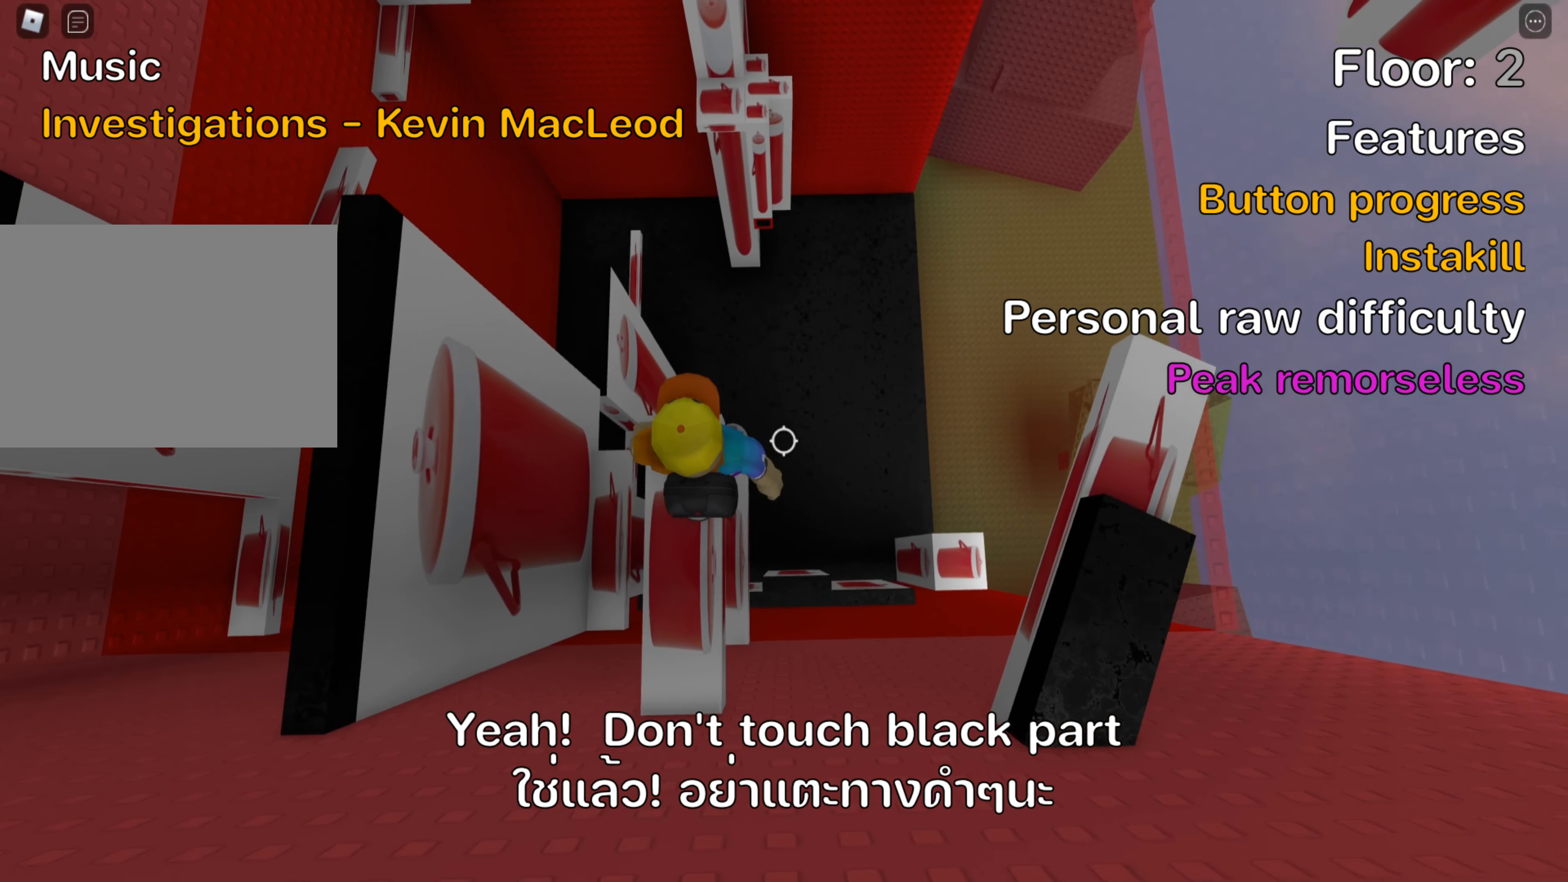
{"keys": ["d"], "events": [[100, "space", "down"], [233, "space", "up"]]}
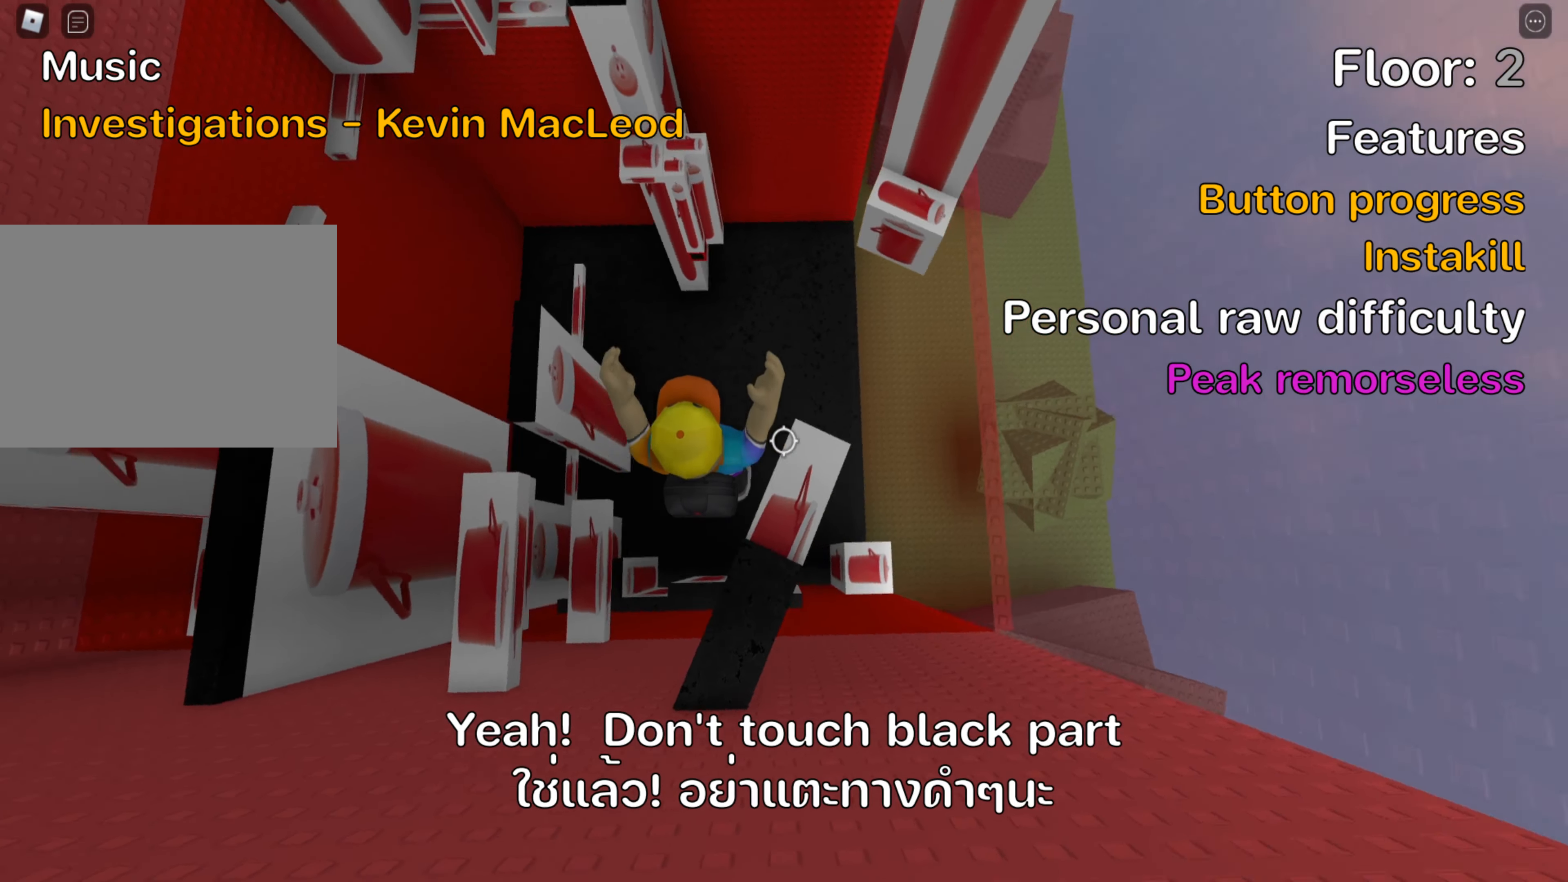
{"keys": ["w"], "events": [[33, "w", "down"], [116, "d", "up"], [150, "space", "down"], [283, "space", "up"]]}